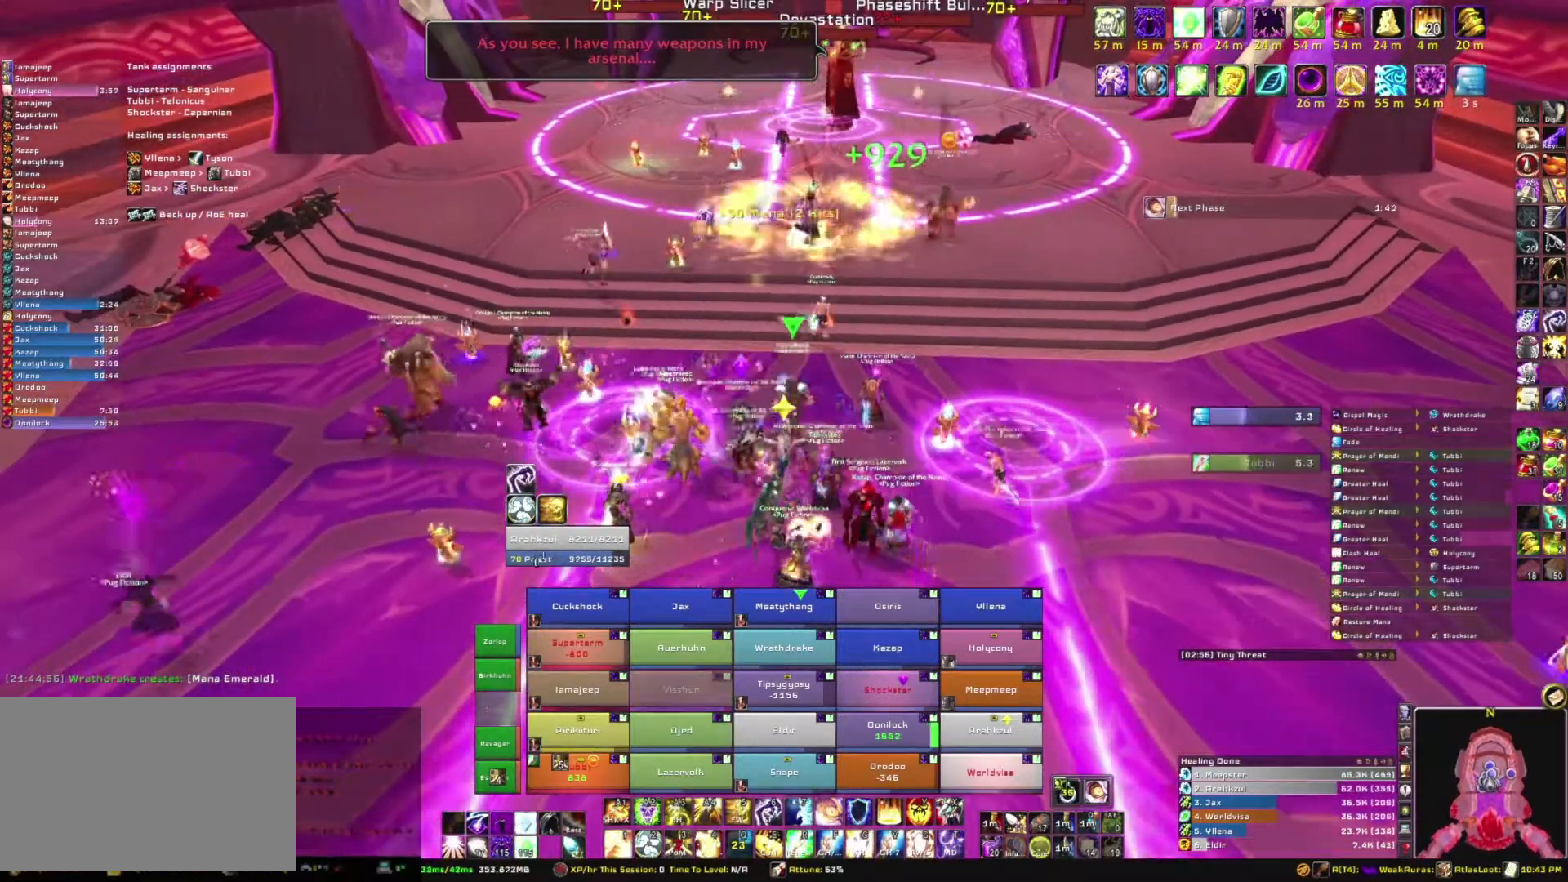
Gameplay with keyboard and mouse; each line is a JSON object with the keys and mouse buttons held at the frame after it. "events" lists presses ("down") and releases ("up") of "1", "2", "3", "4", "5", "a", "alt", "b", "c", "ctrl", "d", "e", "f", "g", "q", "r", "s", "shift", "space", "t", "tab", "tilde", "v", "w", "x", "z", "mouse_left", "mouse_wheel", "mouse_right", "mouse_mb4" and "mouse_mb5" between this image and that frame as [ms after this image, input, new state], when the widget could be followed in between. "mouse_left", "mouse_wheel", "mouse_right", "mouse_mb4", "mouse_mb5" = the "left", "wheel", "right", "mb4", "mb5" buttons of the "mouse" list. No other keys are recorded. "wheel" means that the mouse wheel is clicked or scrolled. Mouse movement is not recorded.
{"keys": [], "mouse": ["right"], "events": [[300, "w", "up"]]}
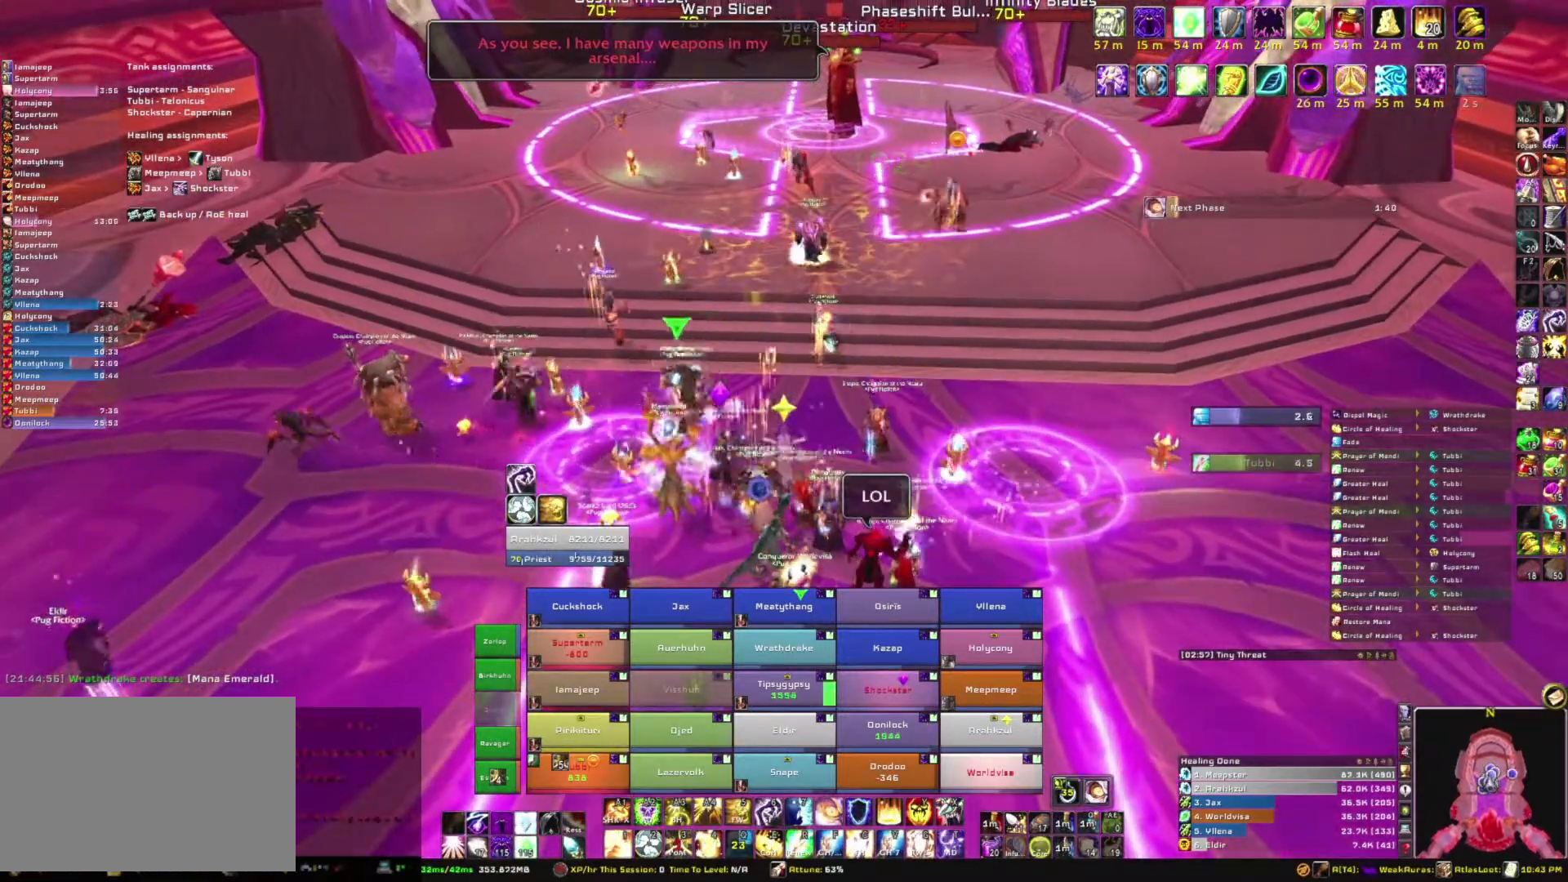
{"keys": [], "mouse": ["right"], "events": []}
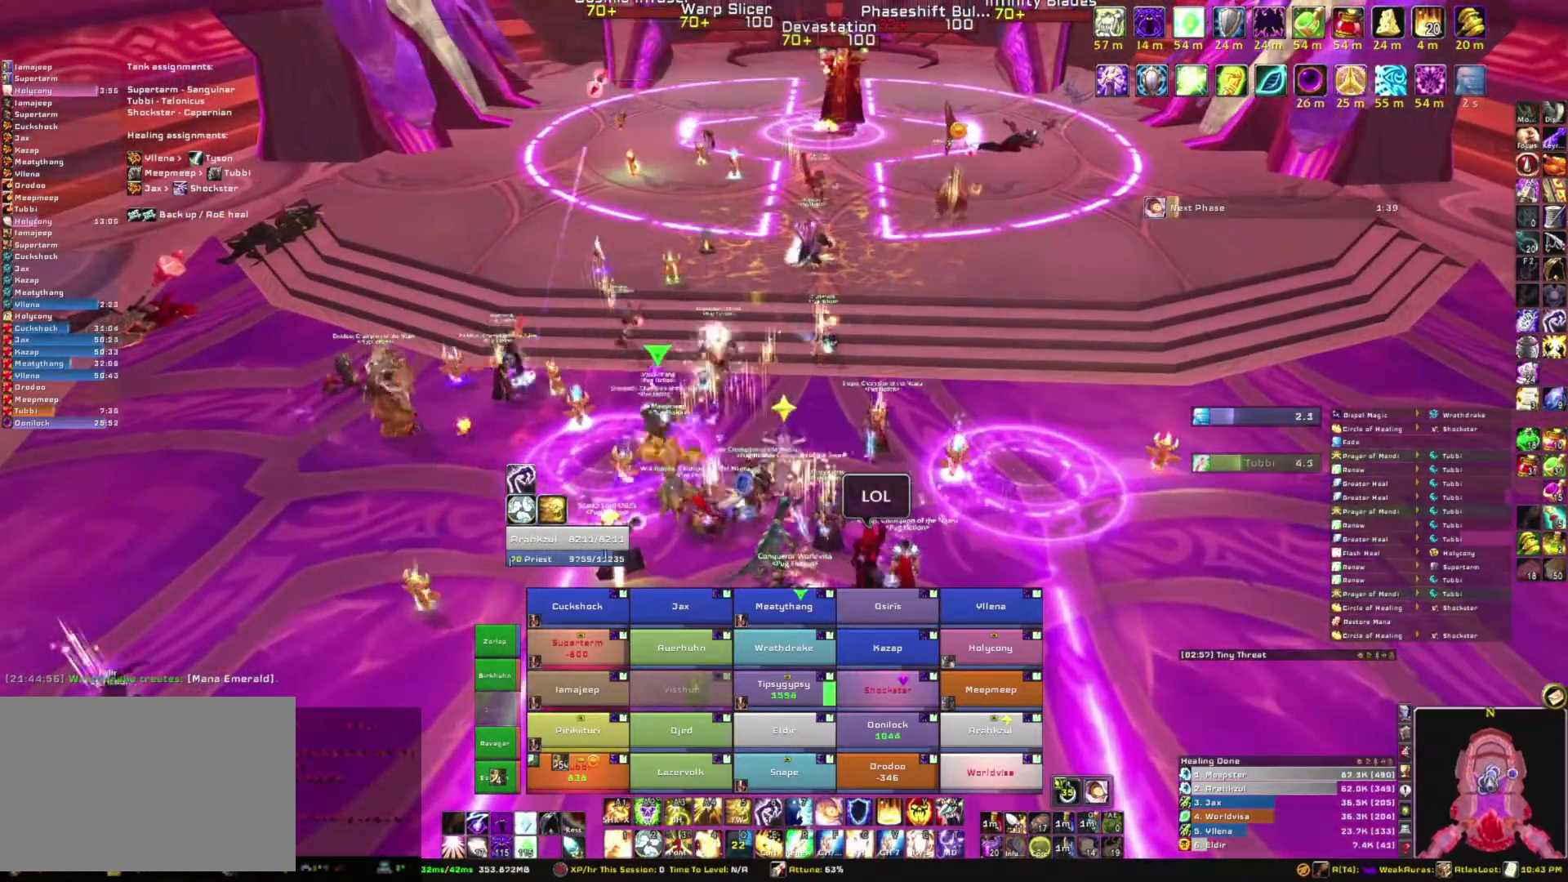
{"keys": ["d"], "mouse": ["right"], "events": [[67, "a", "down"], [133, "a", "up"], [200, "w", "down"], [400, "d", "down"], [434, "w", "up"]]}
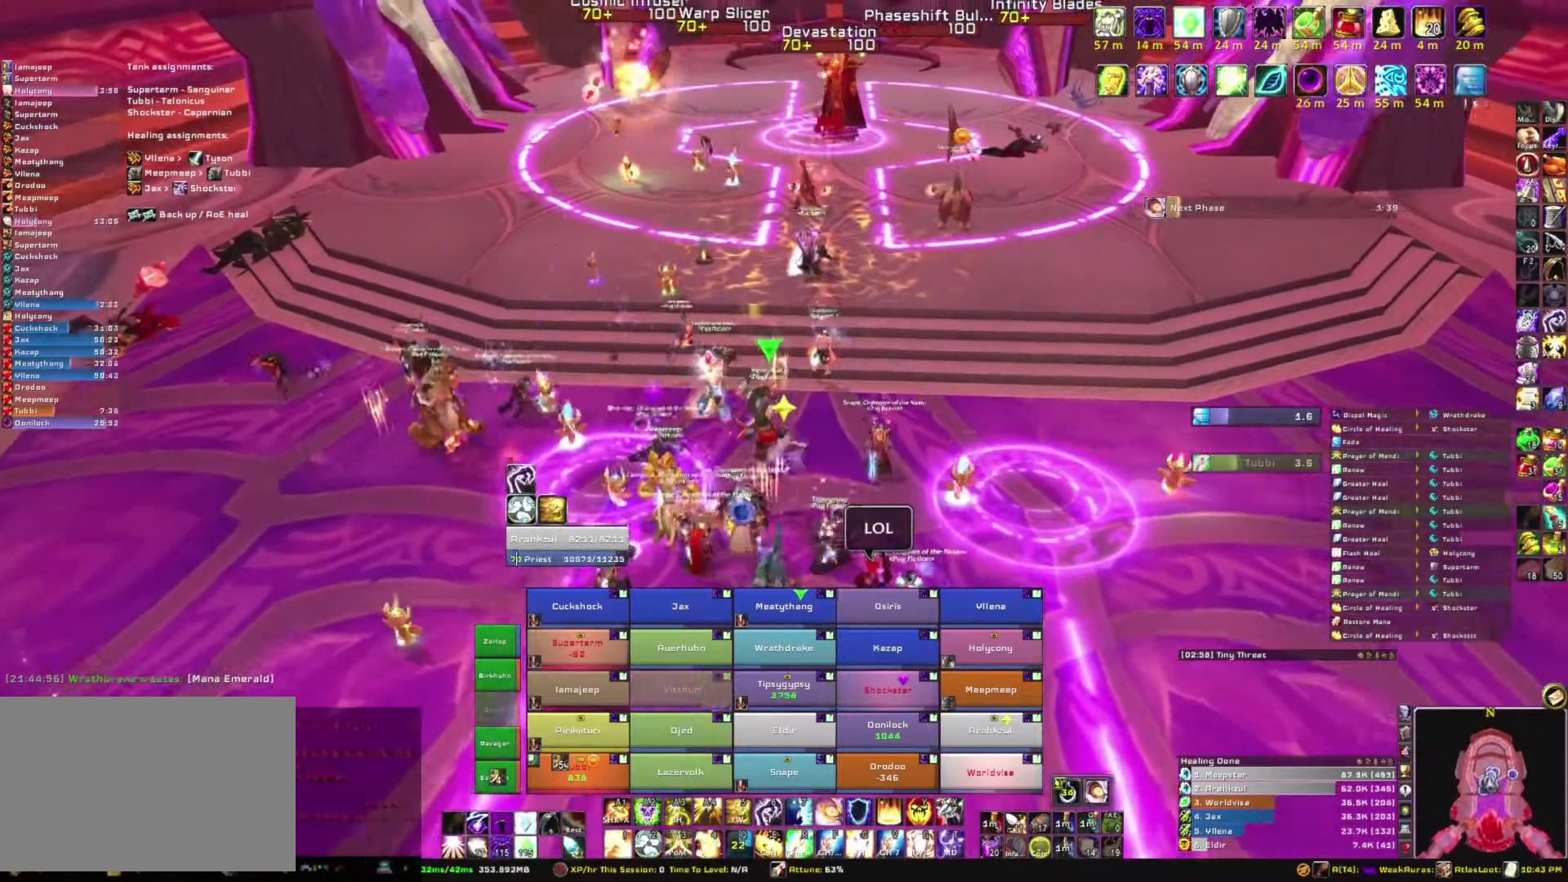
{"keys": [], "mouse": ["right"], "events": [[134, "d", "up"], [134, "w", "down"], [267, "w", "up"]]}
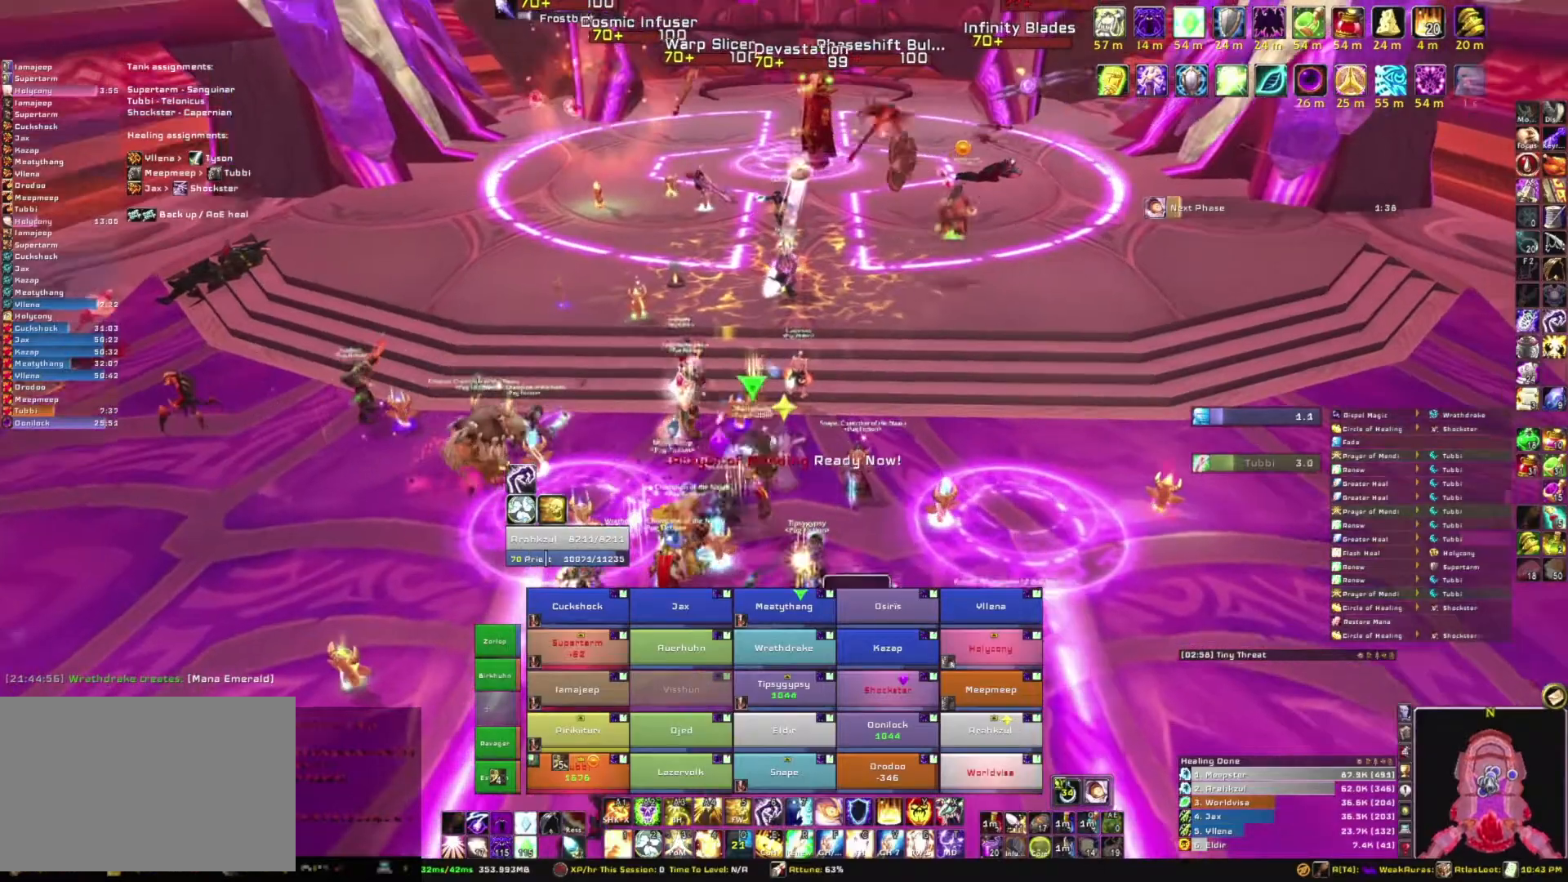
{"keys": [], "mouse": ["right"], "events": []}
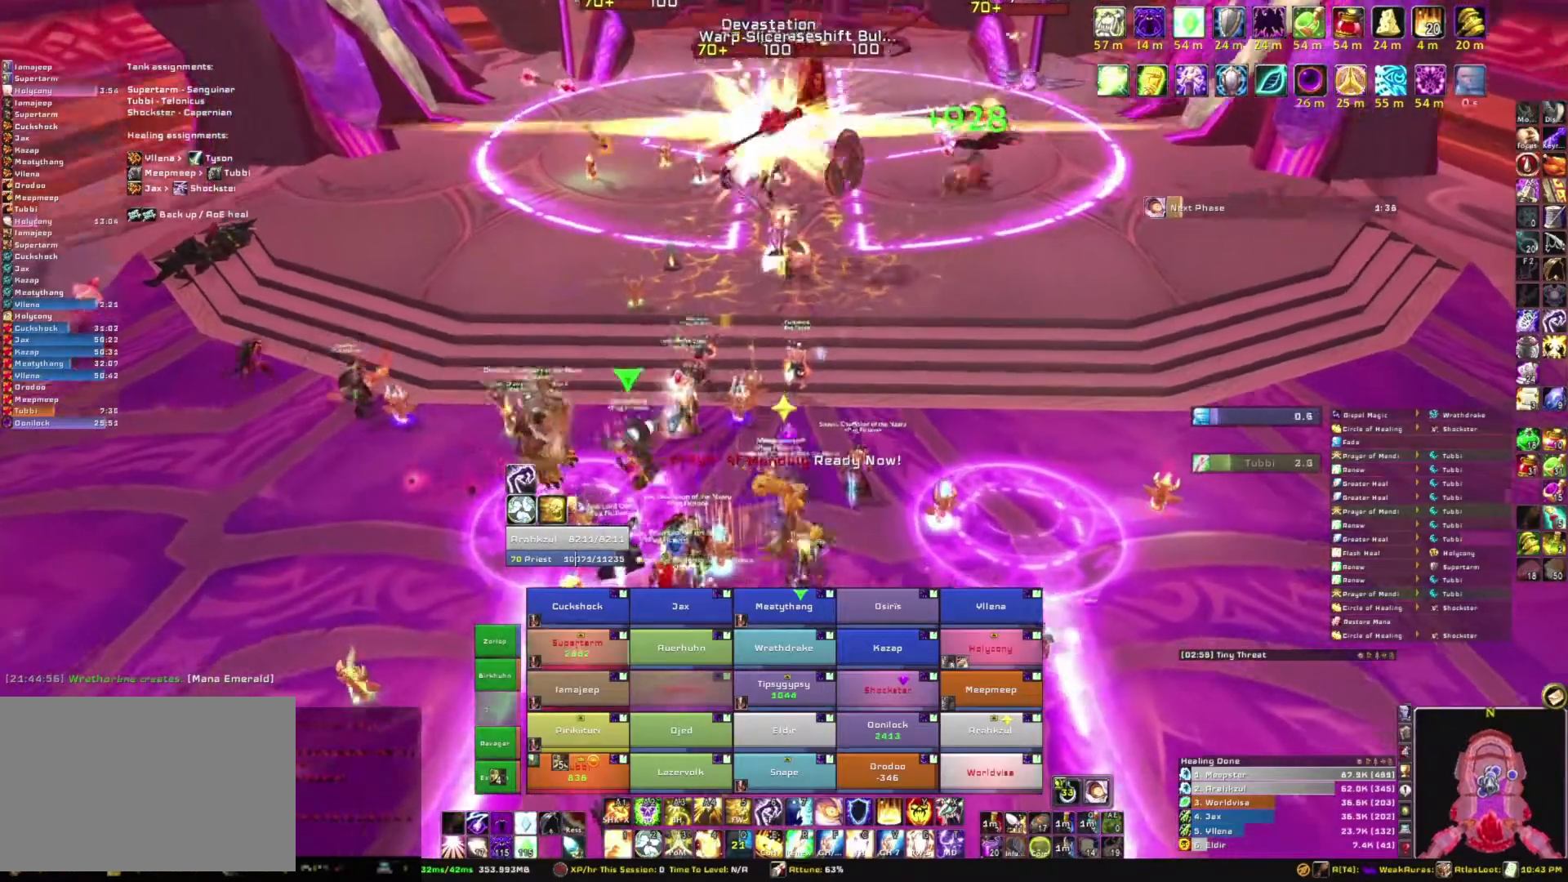
{"keys": ["s"], "mouse": [], "events": [[166, "mouse_right", "up"], [200, "s", "down"]]}
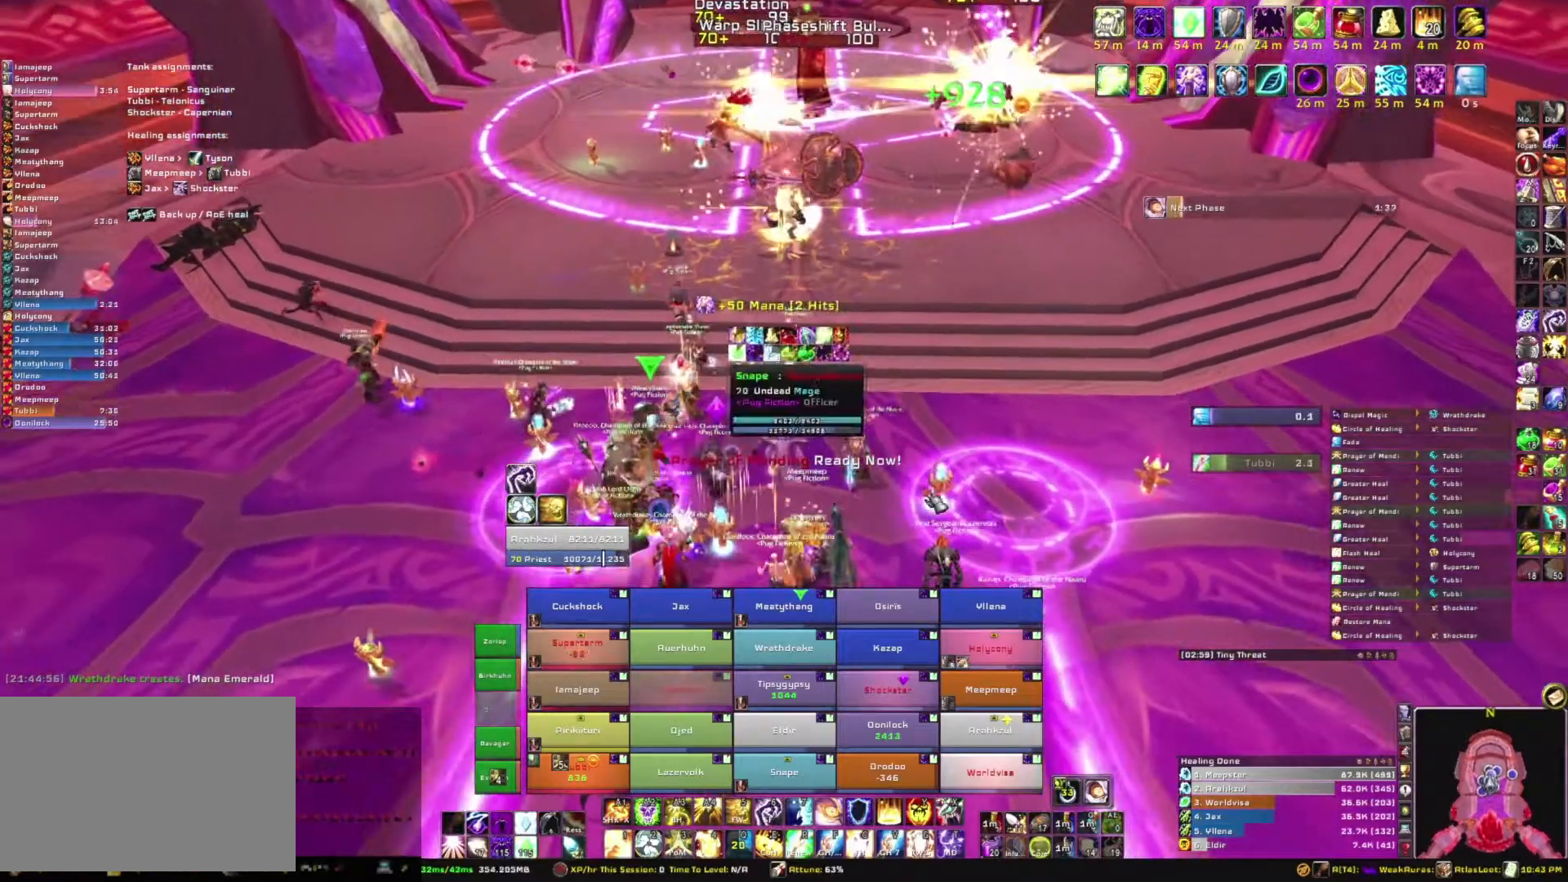
{"keys": [], "mouse": ["mb5"], "events": [[67, "s", "up"], [133, "mouse_mb5", "down"]]}
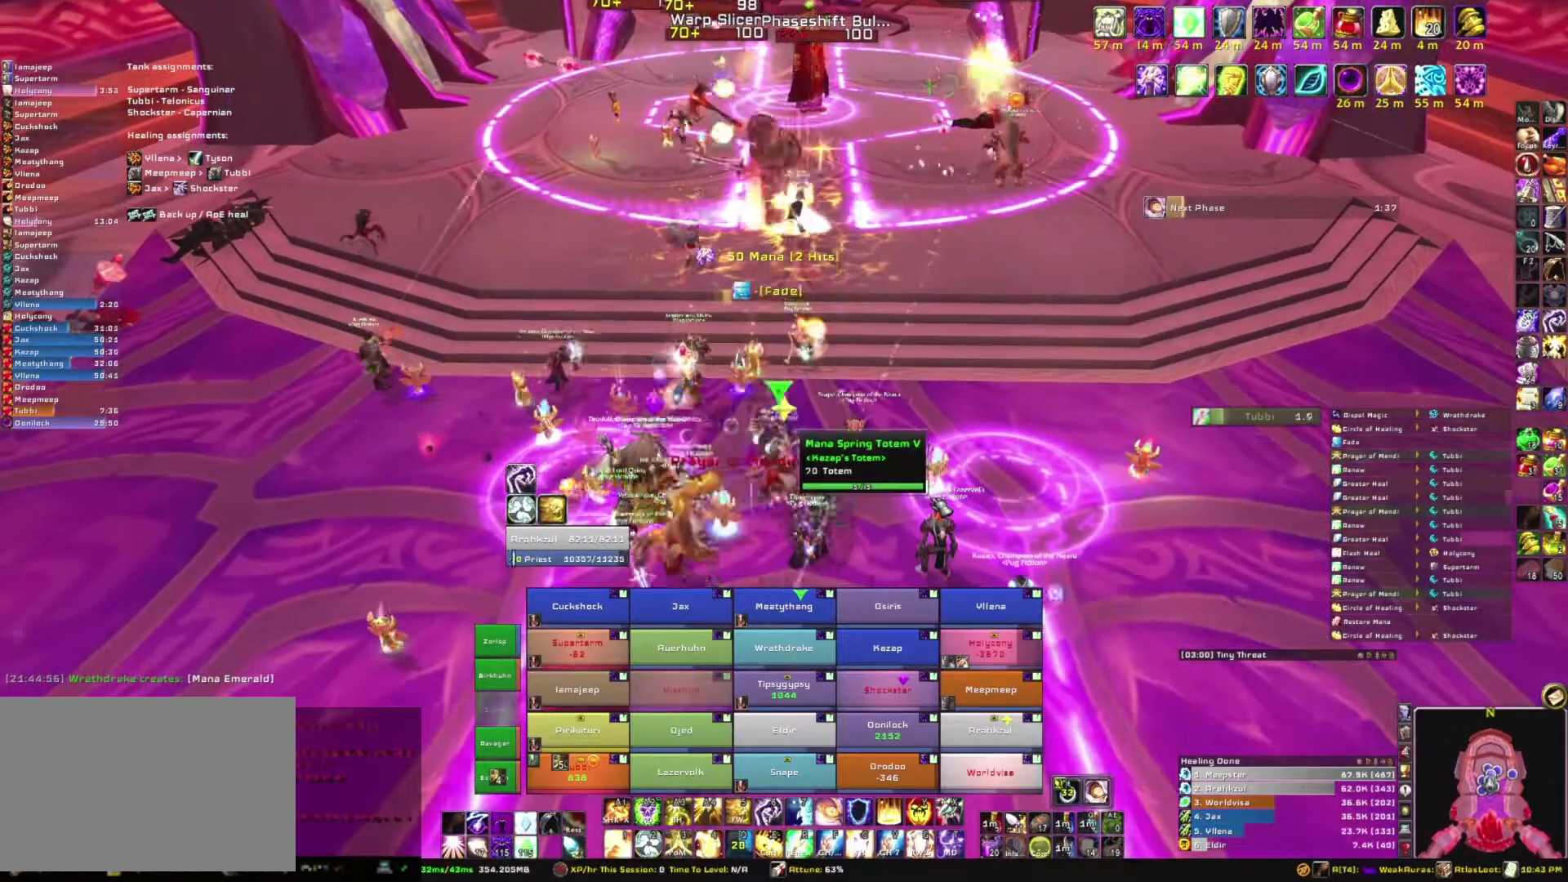
{"keys": ["w"], "mouse": [], "events": [[101, "s", "down"], [234, "mouse_mb5", "up"], [334, "s", "up"], [468, "w", "down"]]}
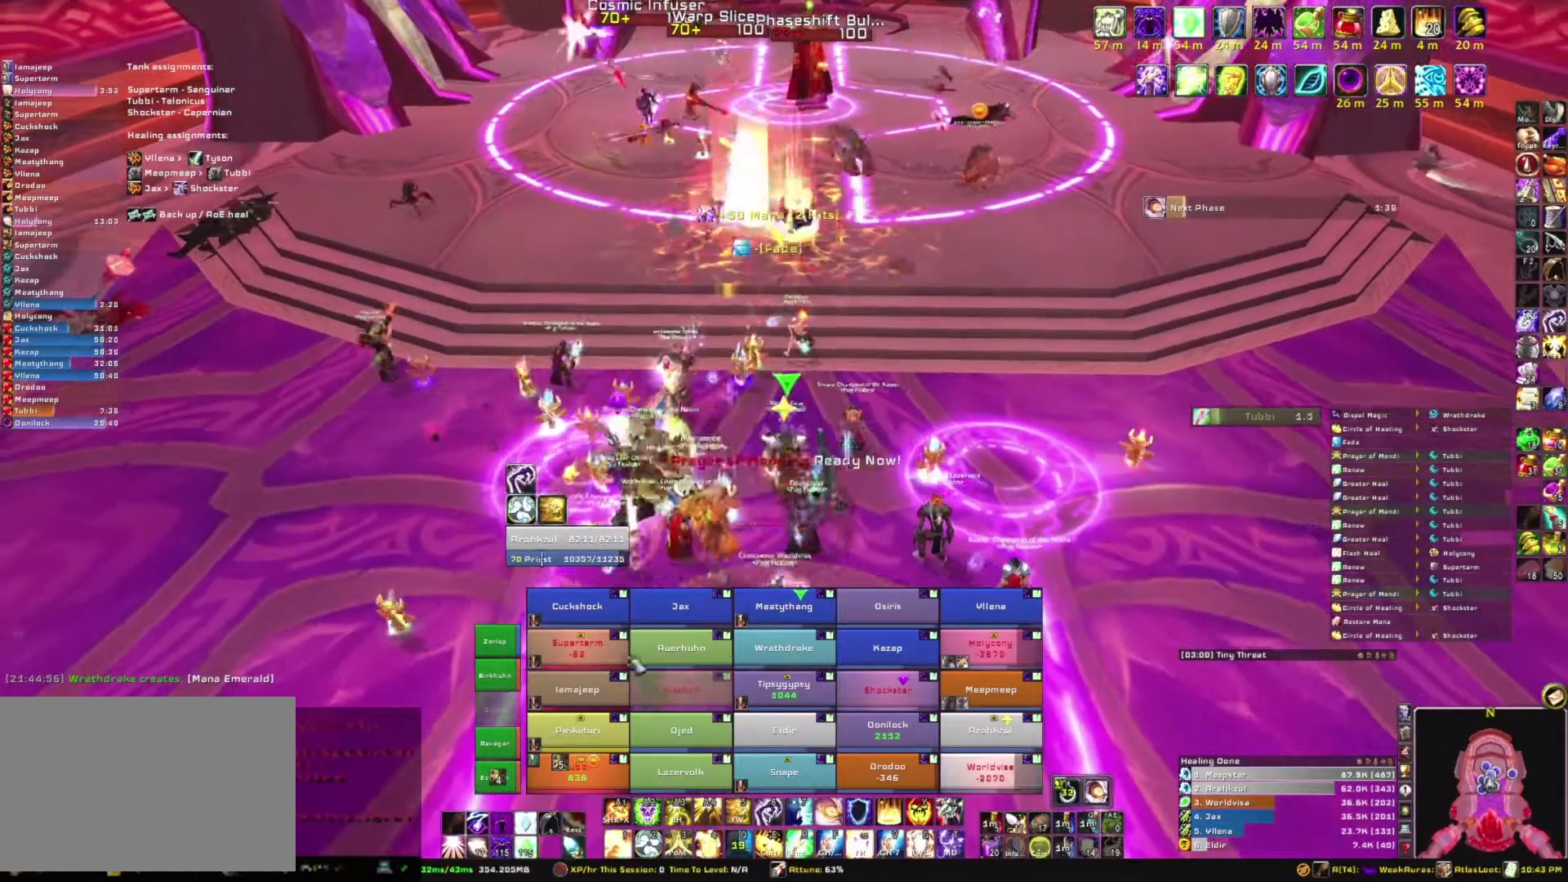
{"keys": [], "mouse": [], "events": [[467, "w", "up"]]}
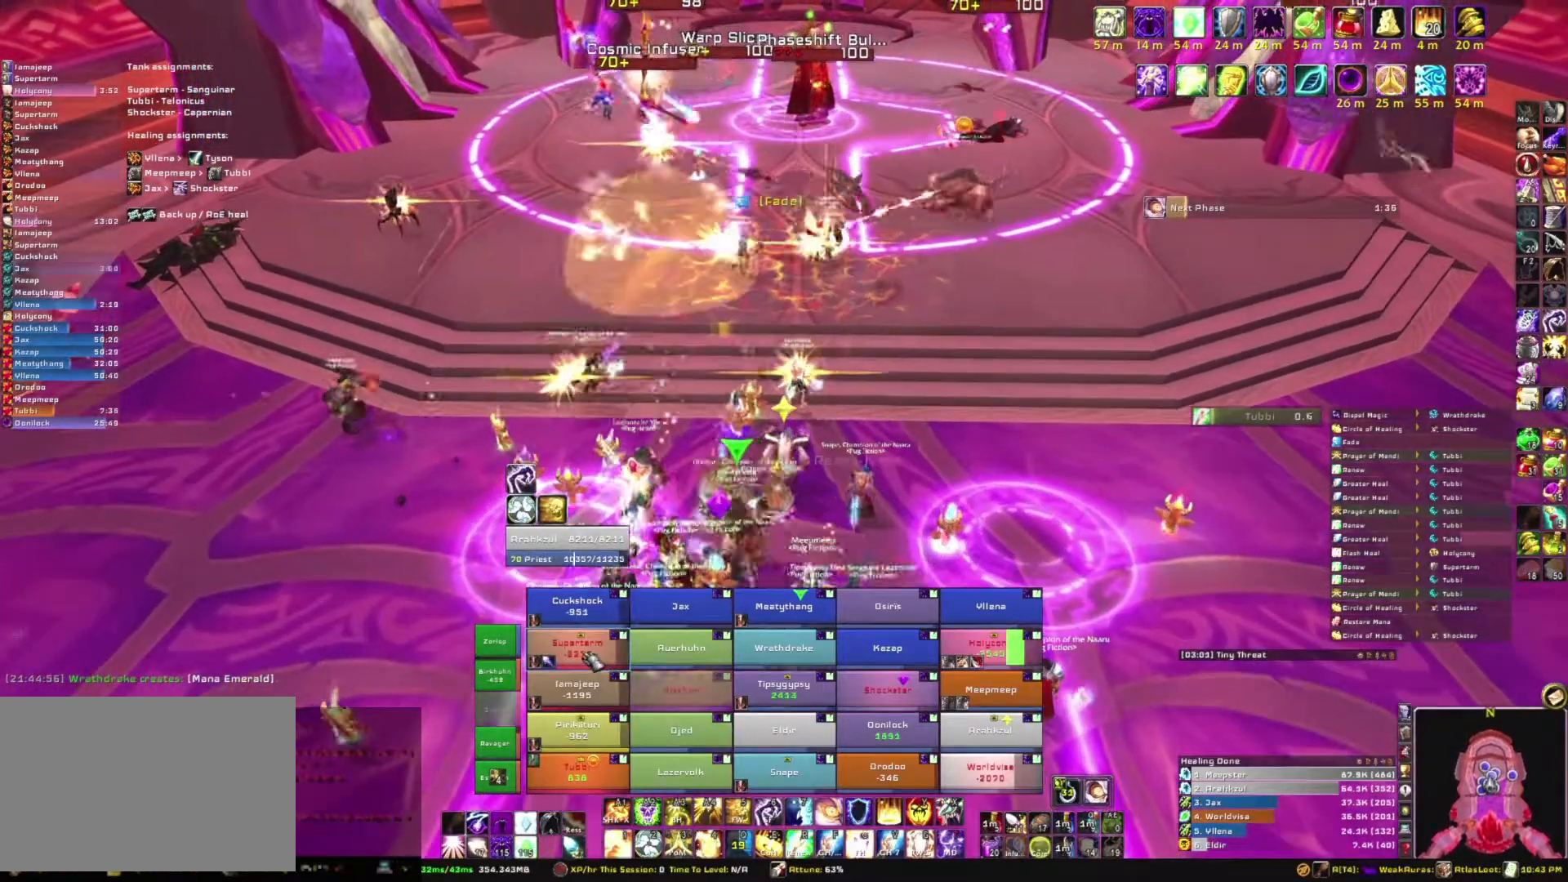
{"keys": ["s"], "mouse": ["right"], "events": [[66, "r", "down"], [266, "r", "up"], [400, "mouse_right", "down"], [500, "s", "down"]]}
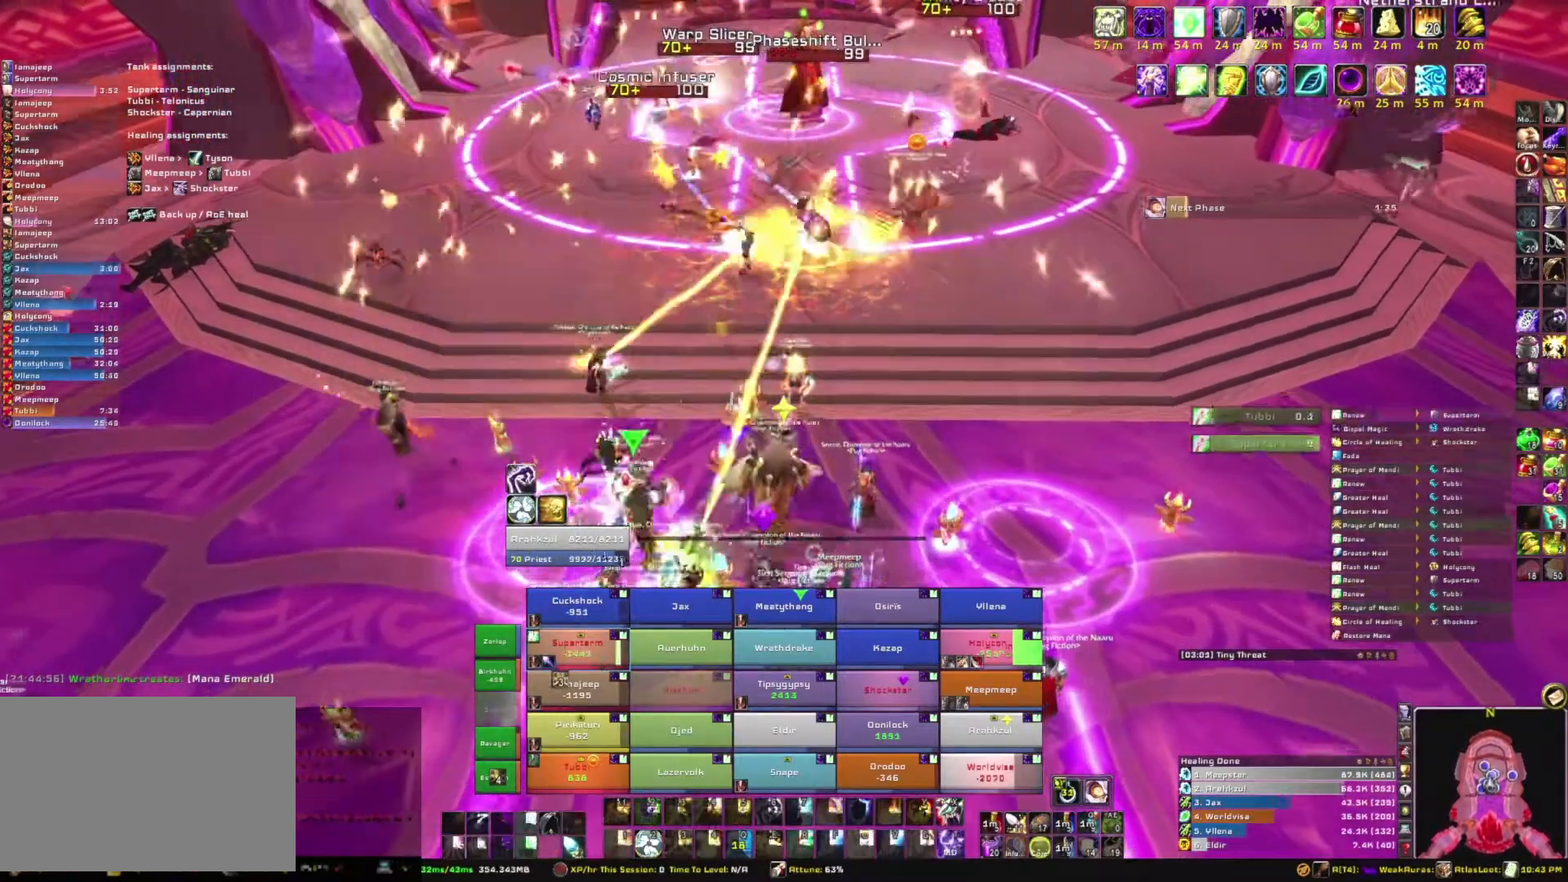
{"keys": ["s"], "mouse": [], "events": [[167, "mouse_right", "up"]]}
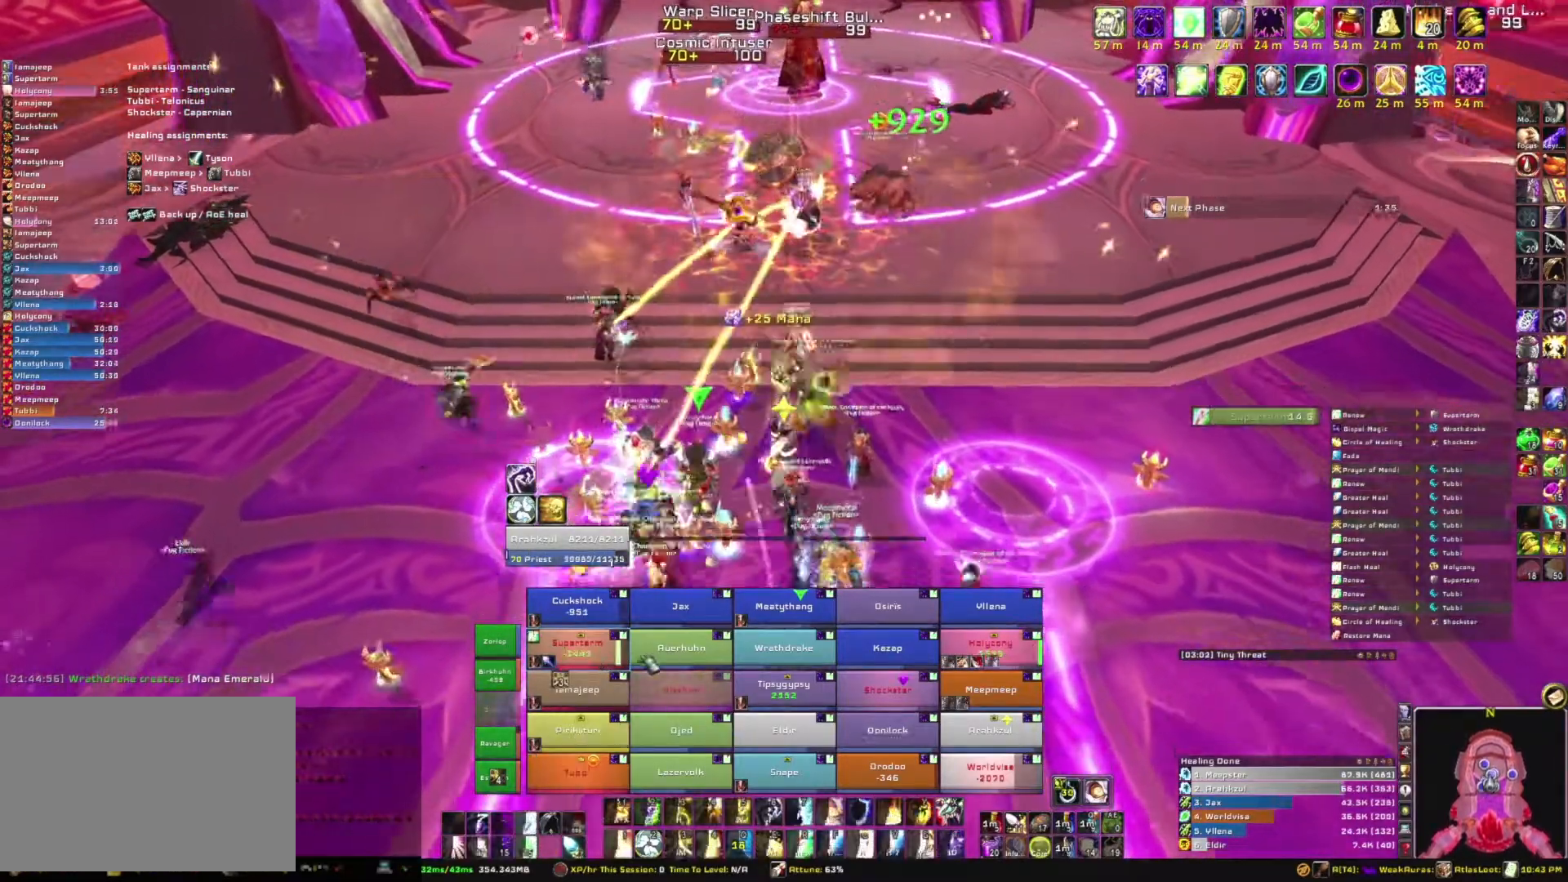
{"keys": [], "mouse": [], "events": [[467, "s", "up"]]}
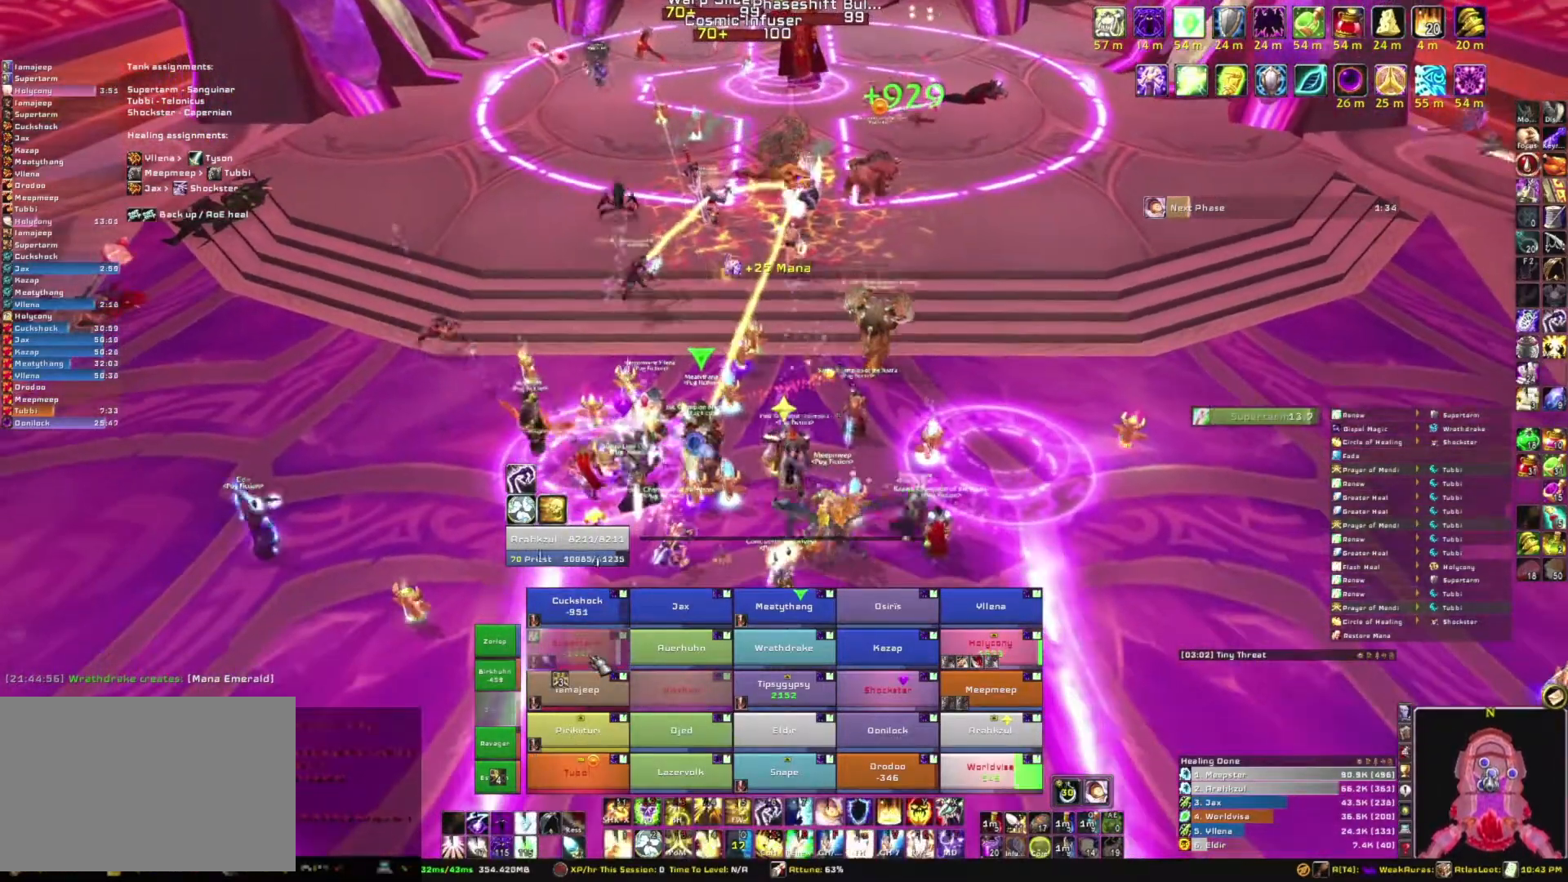
{"keys": ["w"], "mouse": [], "events": [[200, "w", "down"]]}
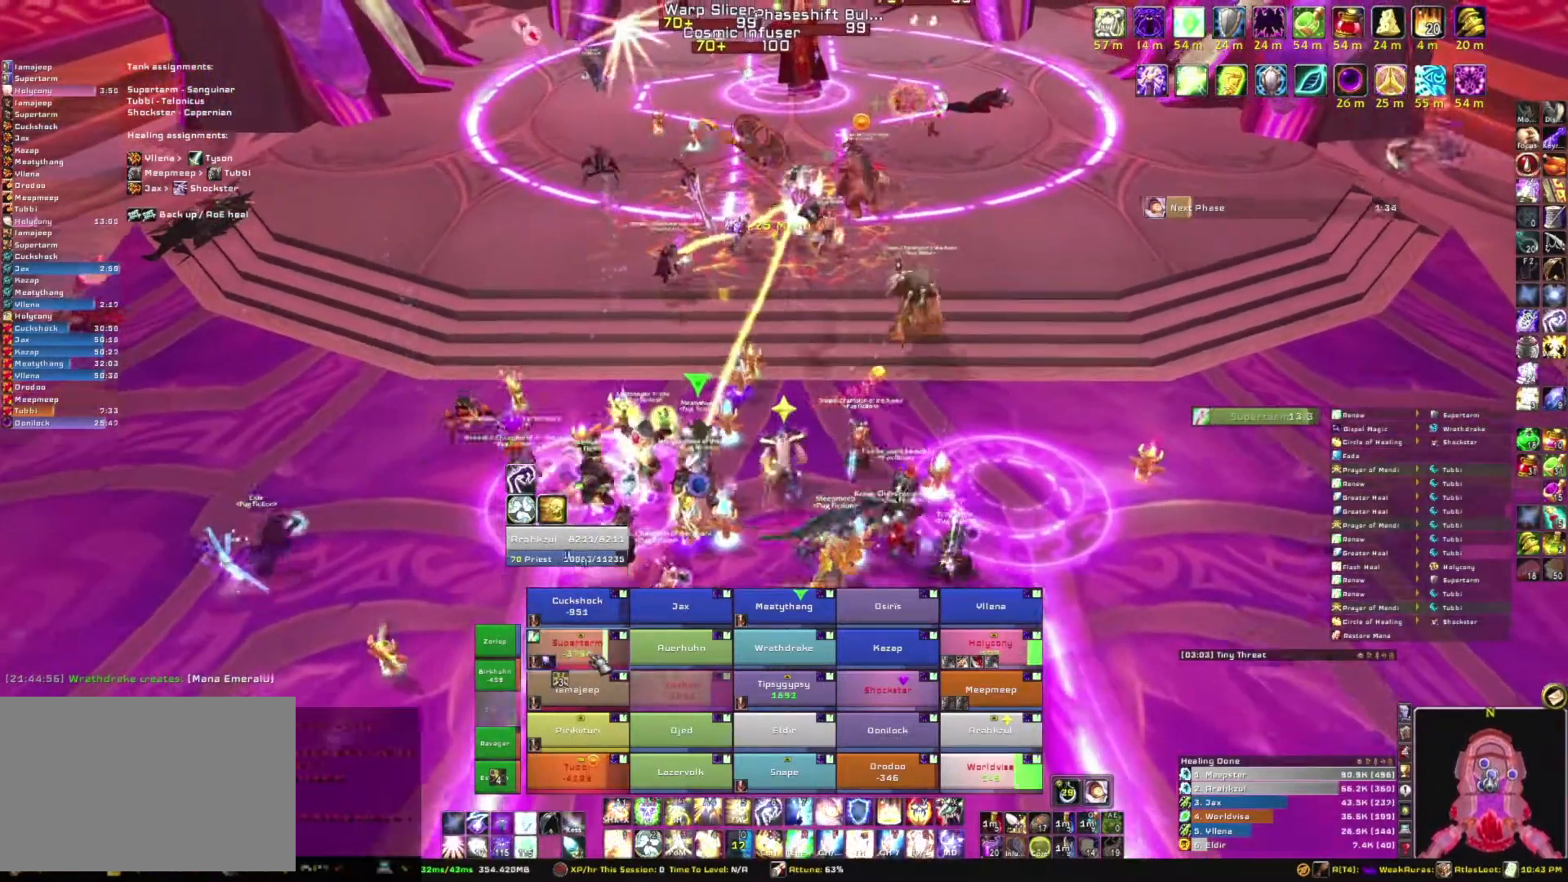
{"keys": [], "mouse": [], "events": [[333, "w", "up"]]}
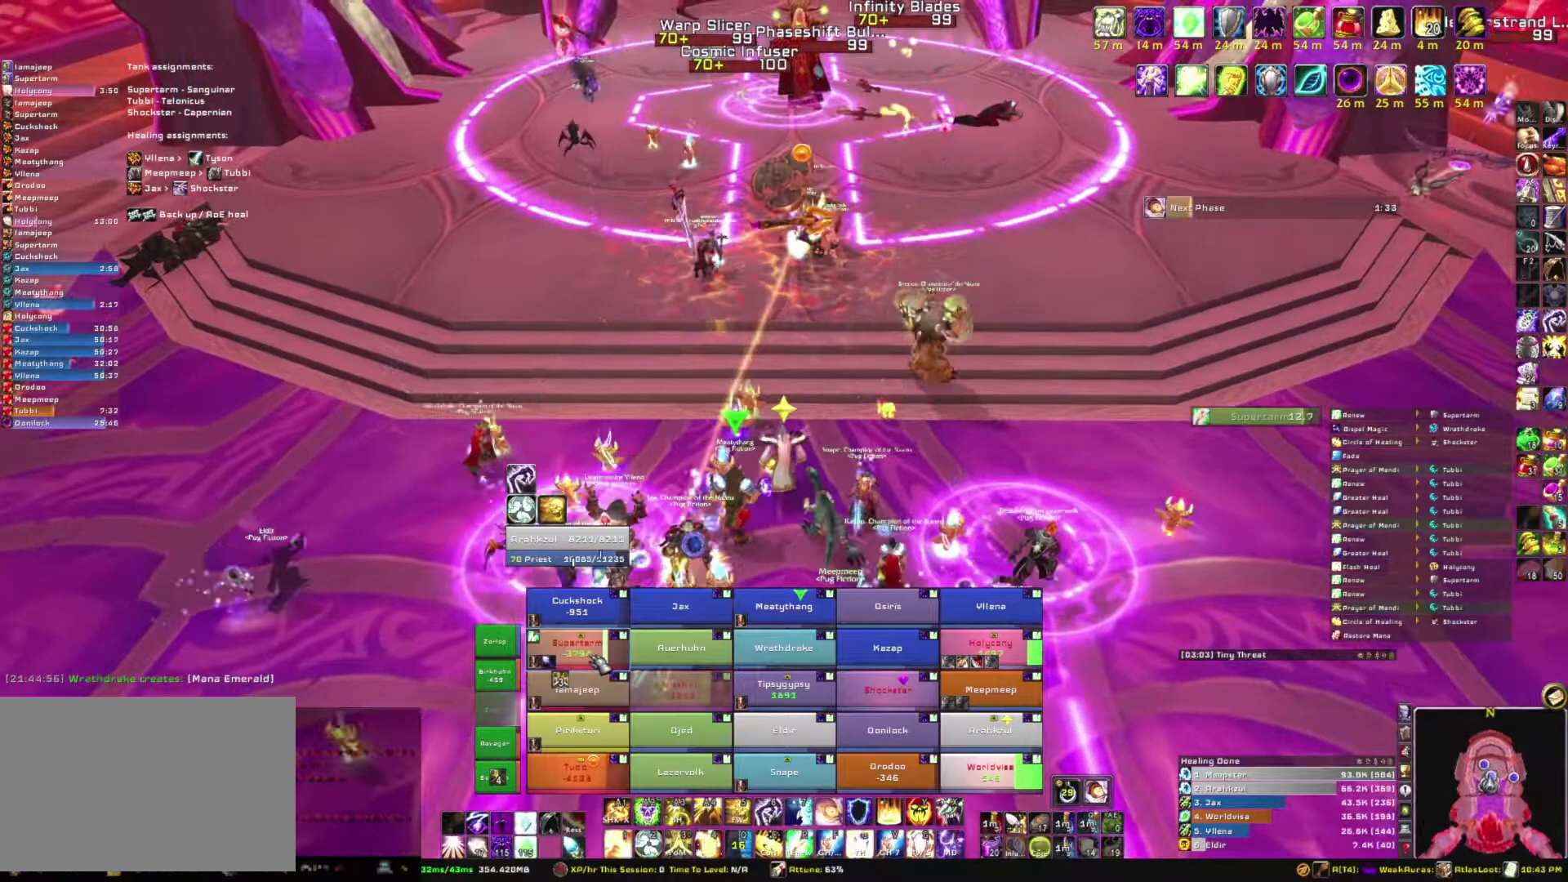
{"keys": [], "mouse": [], "events": [[200, "3", "down"], [400, "3", "up"]]}
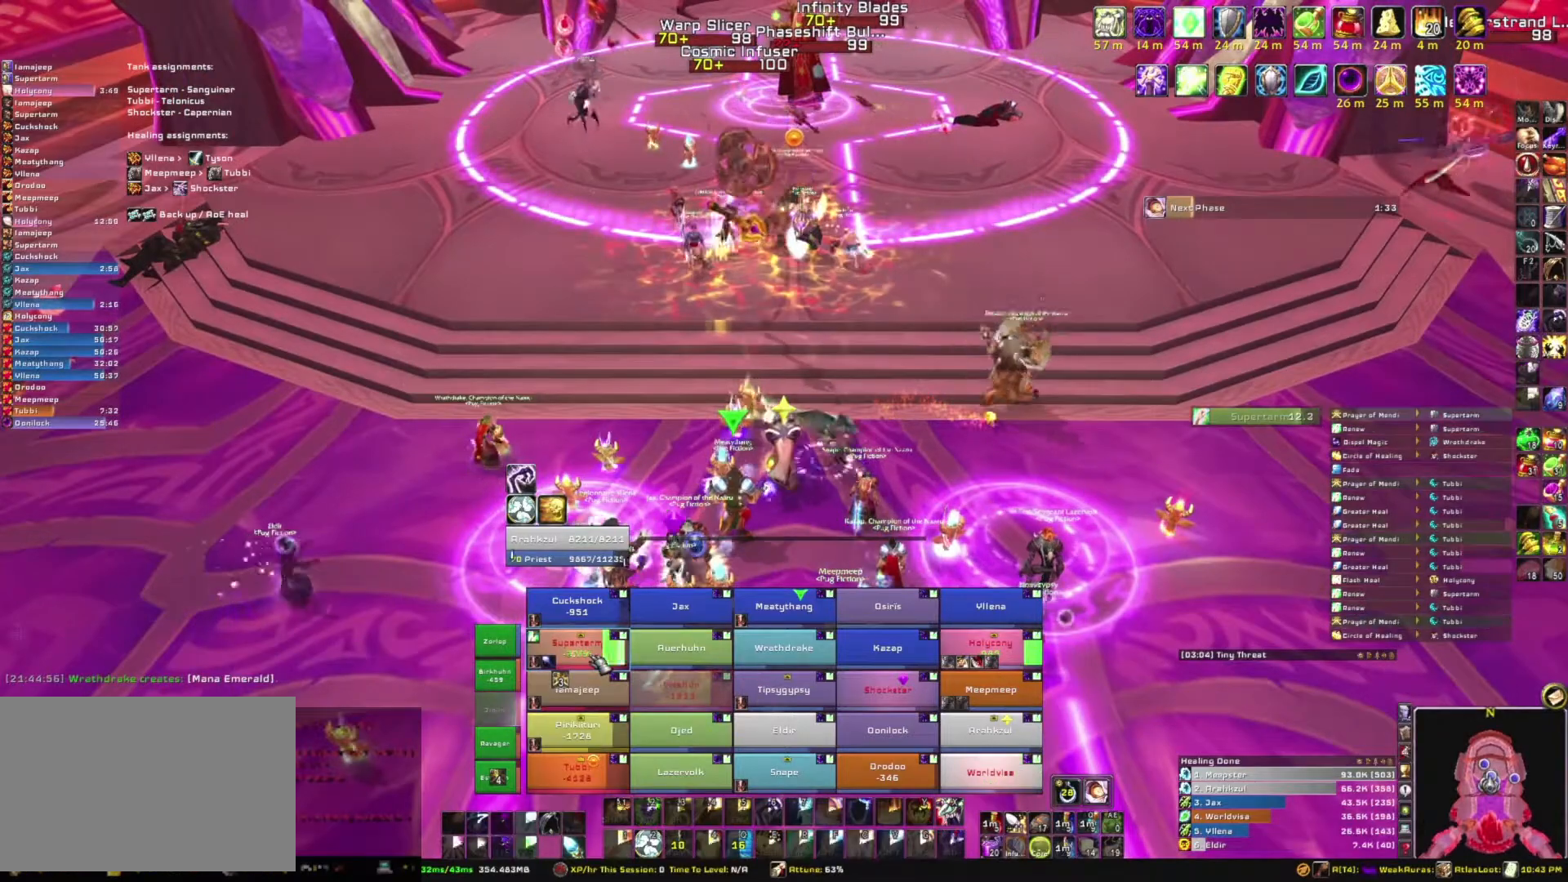
{"keys": [], "mouse": [], "events": []}
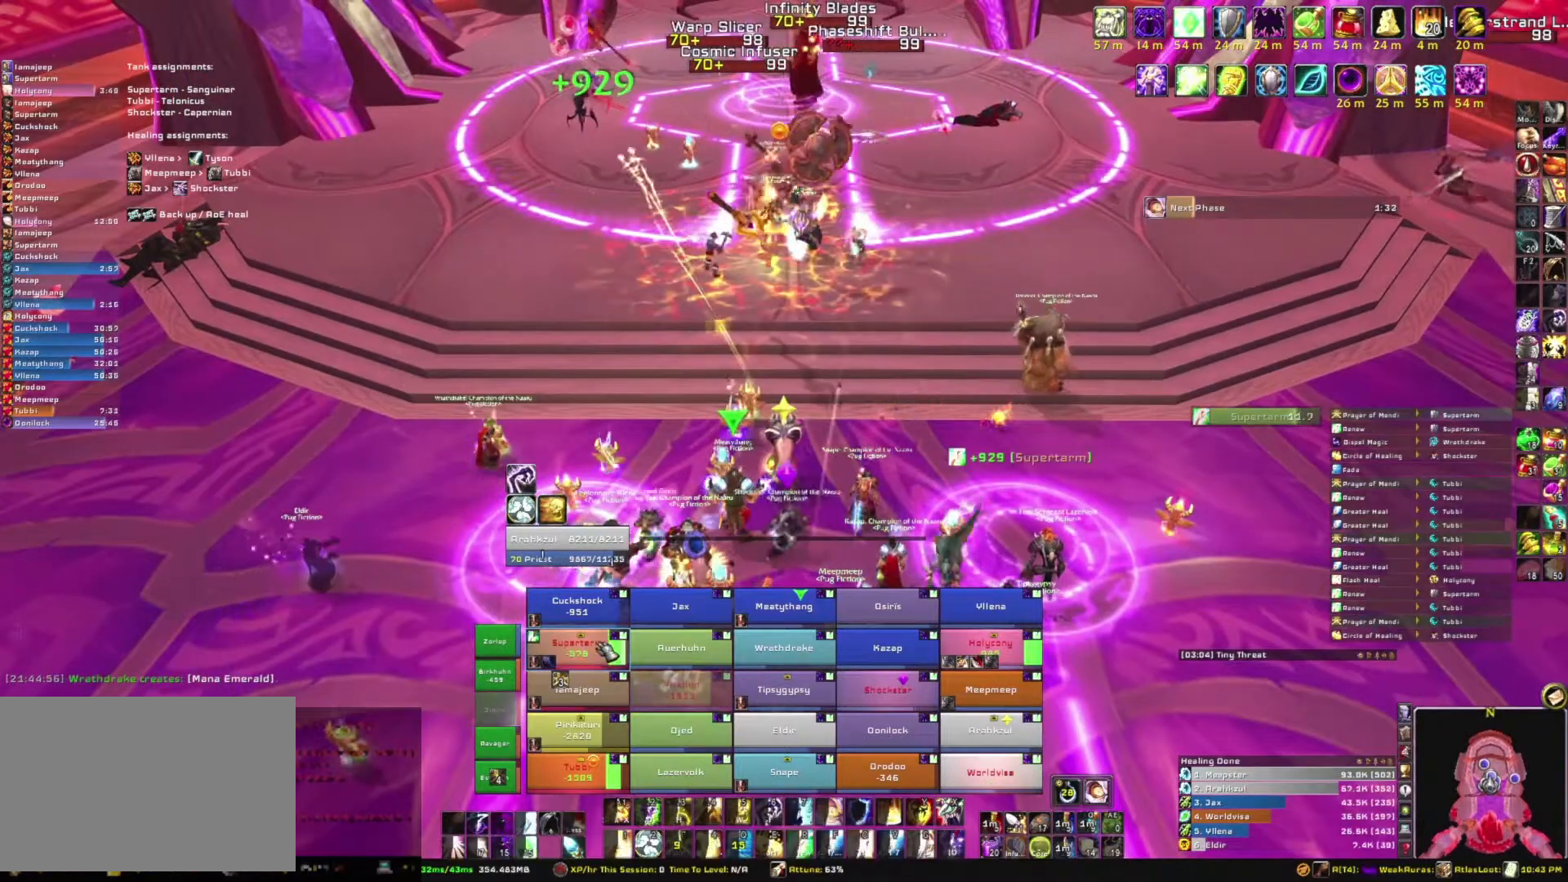
{"keys": ["w"], "mouse": [], "events": [[267, "w", "down"]]}
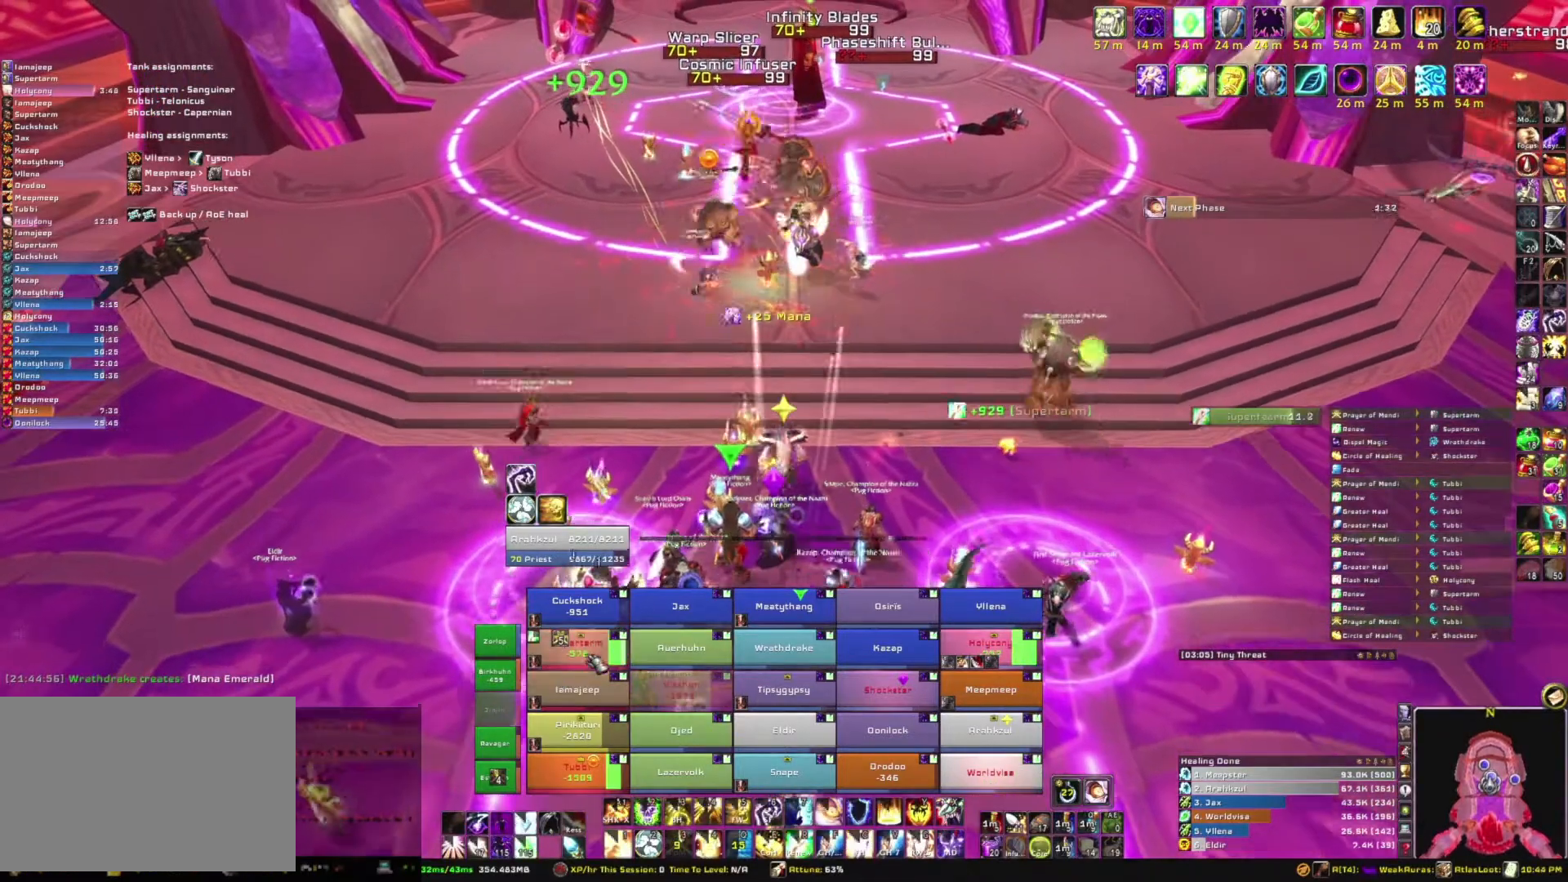
{"keys": [], "mouse": [], "events": [[66, "w", "up"]]}
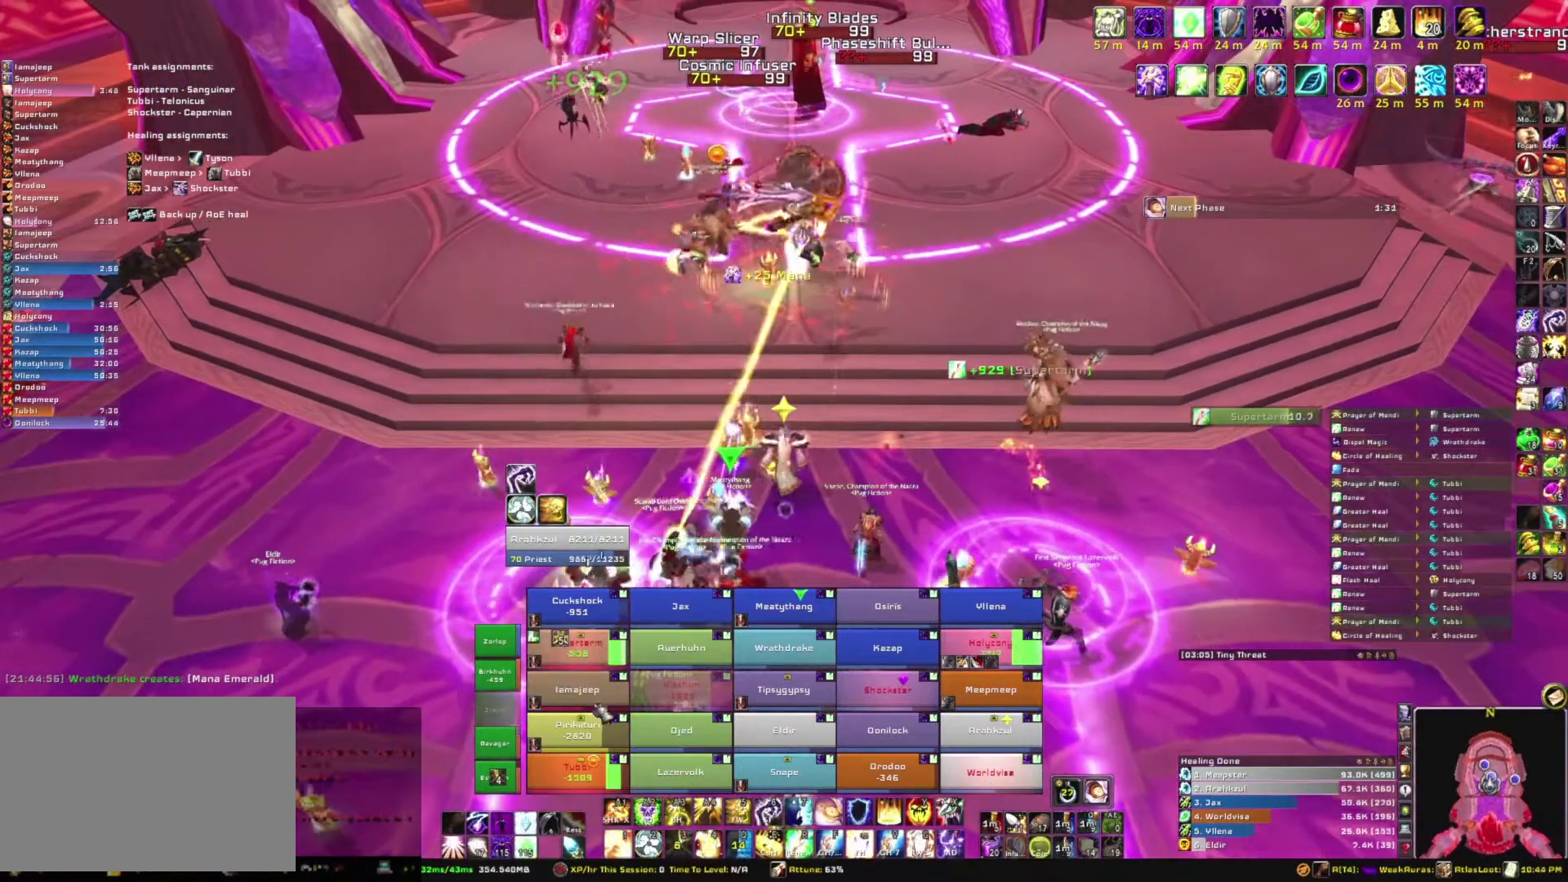
{"keys": [], "mouse": [], "events": [[300, "e", "down"], [434, "e", "up"]]}
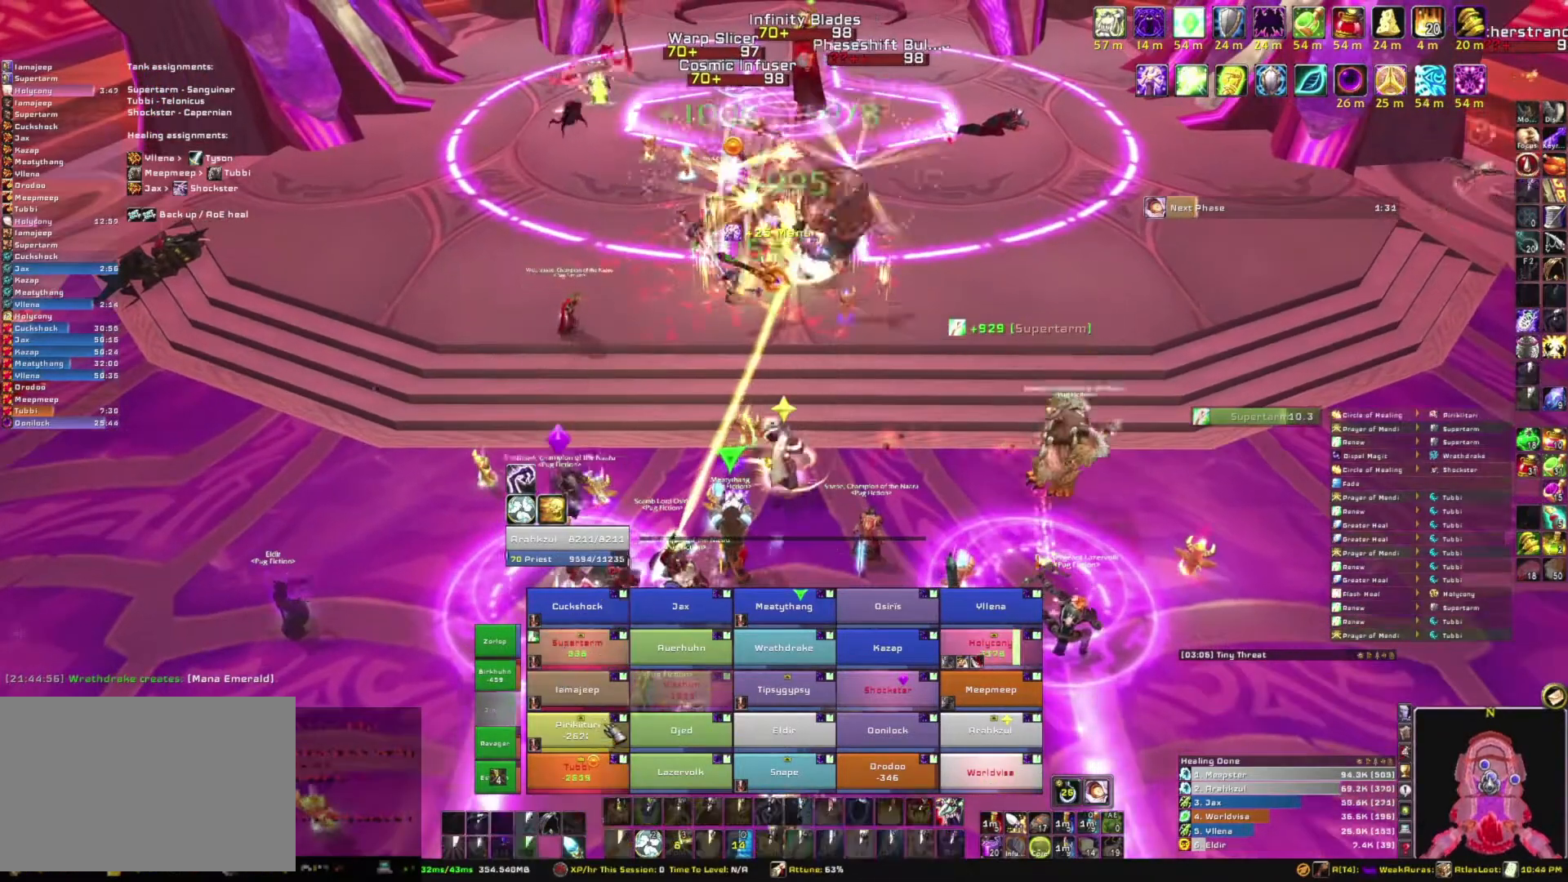
{"keys": [], "mouse": ["right"], "events": [[334, "mouse_right", "down"], [368, "d", "down"], [501, "d", "up"]]}
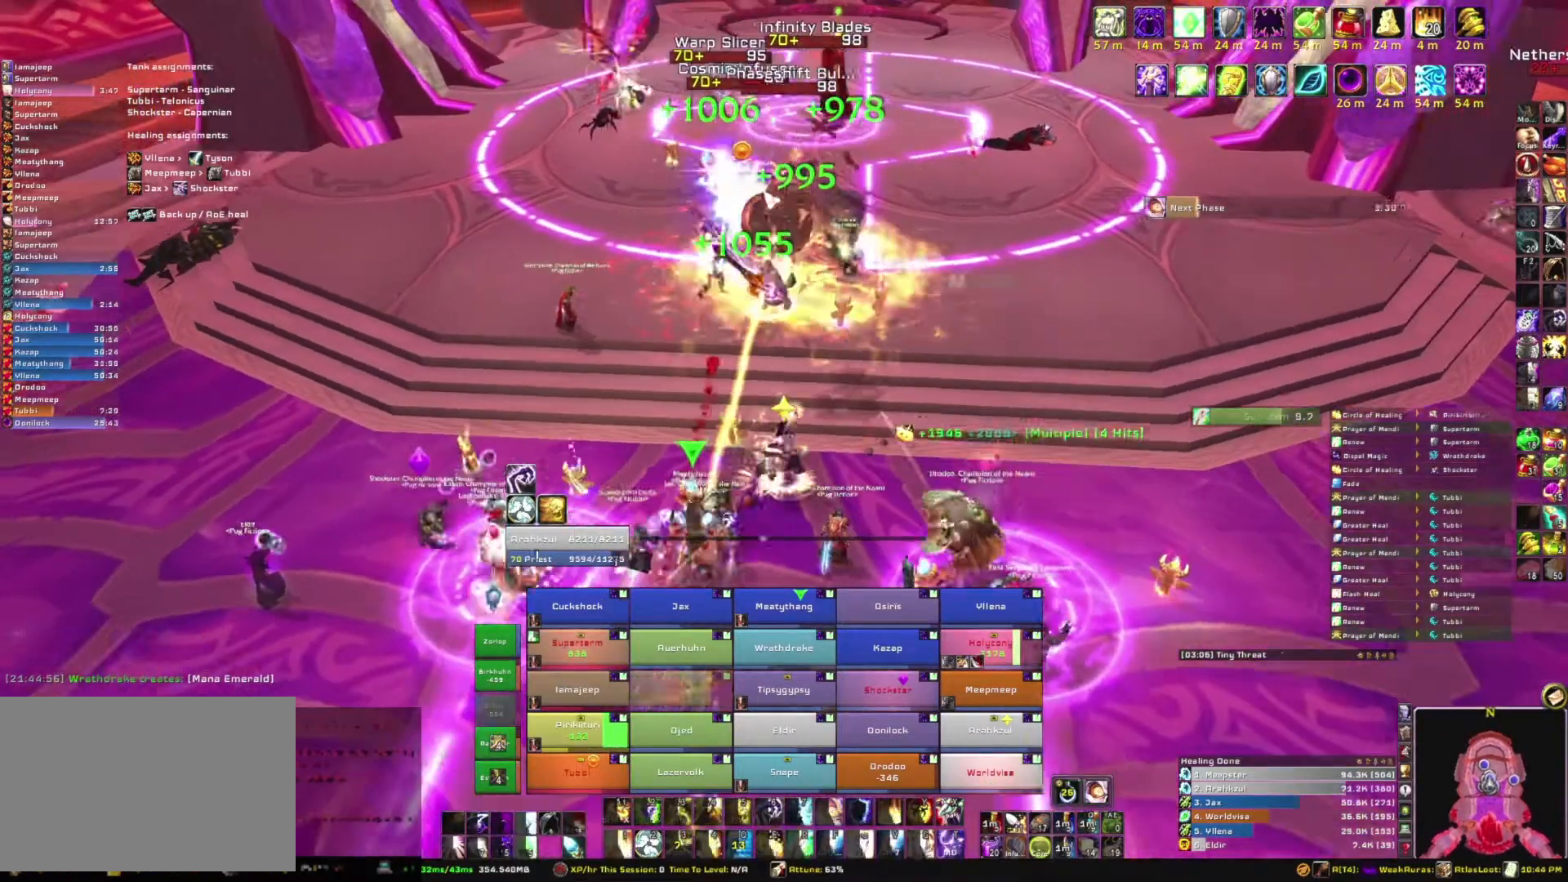
{"keys": [], "mouse": [], "events": [[67, "mouse_right", "up"], [67, "w", "down"], [167, "w", "up"]]}
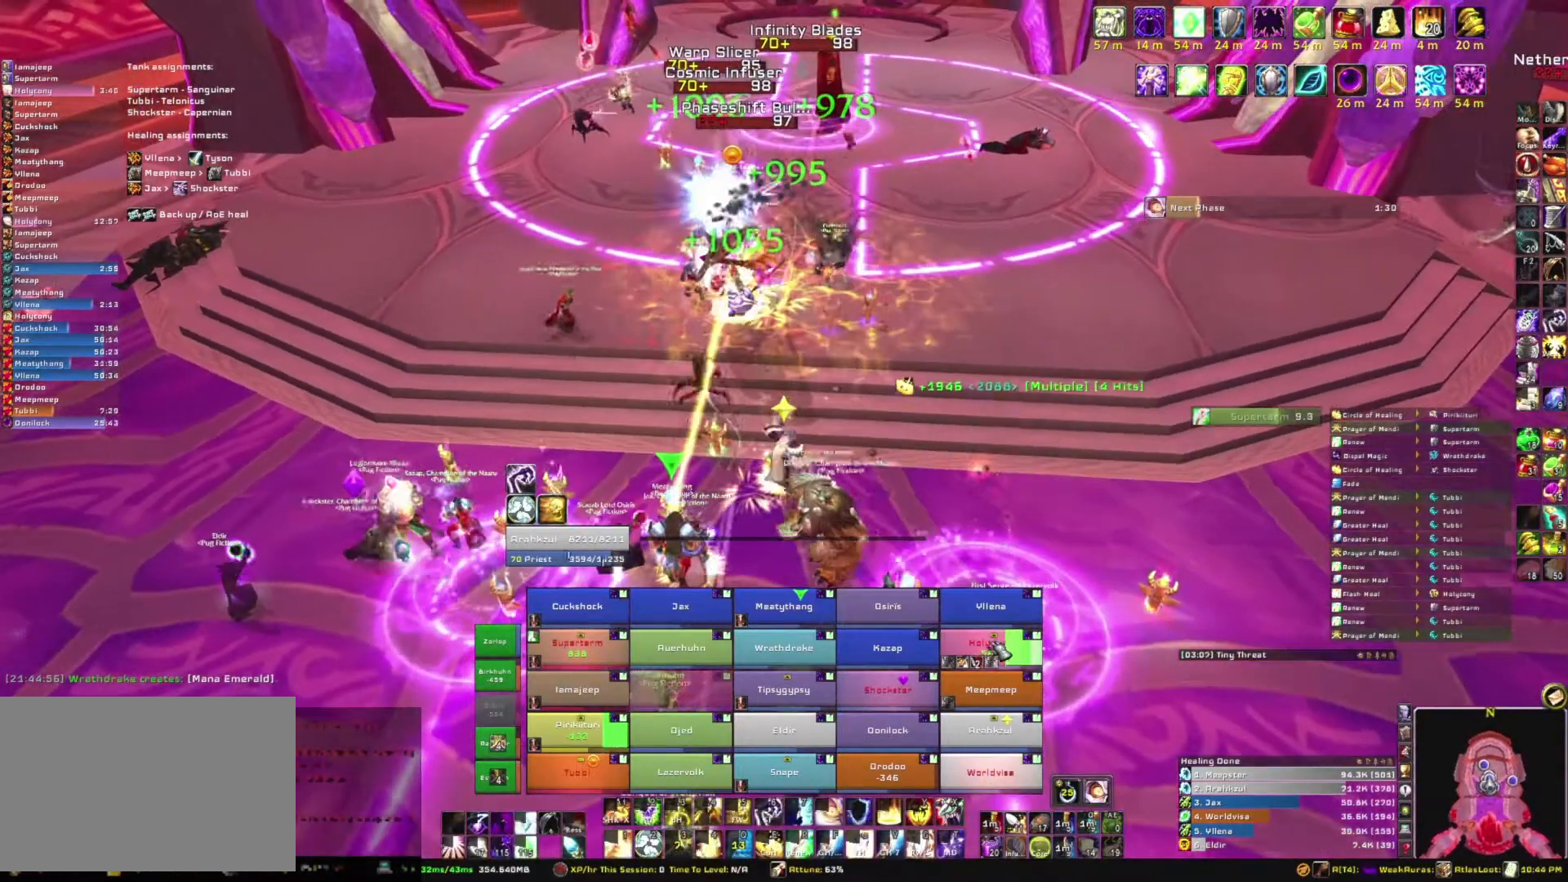
{"keys": ["s"], "mouse": [], "events": [[300, "s", "down"]]}
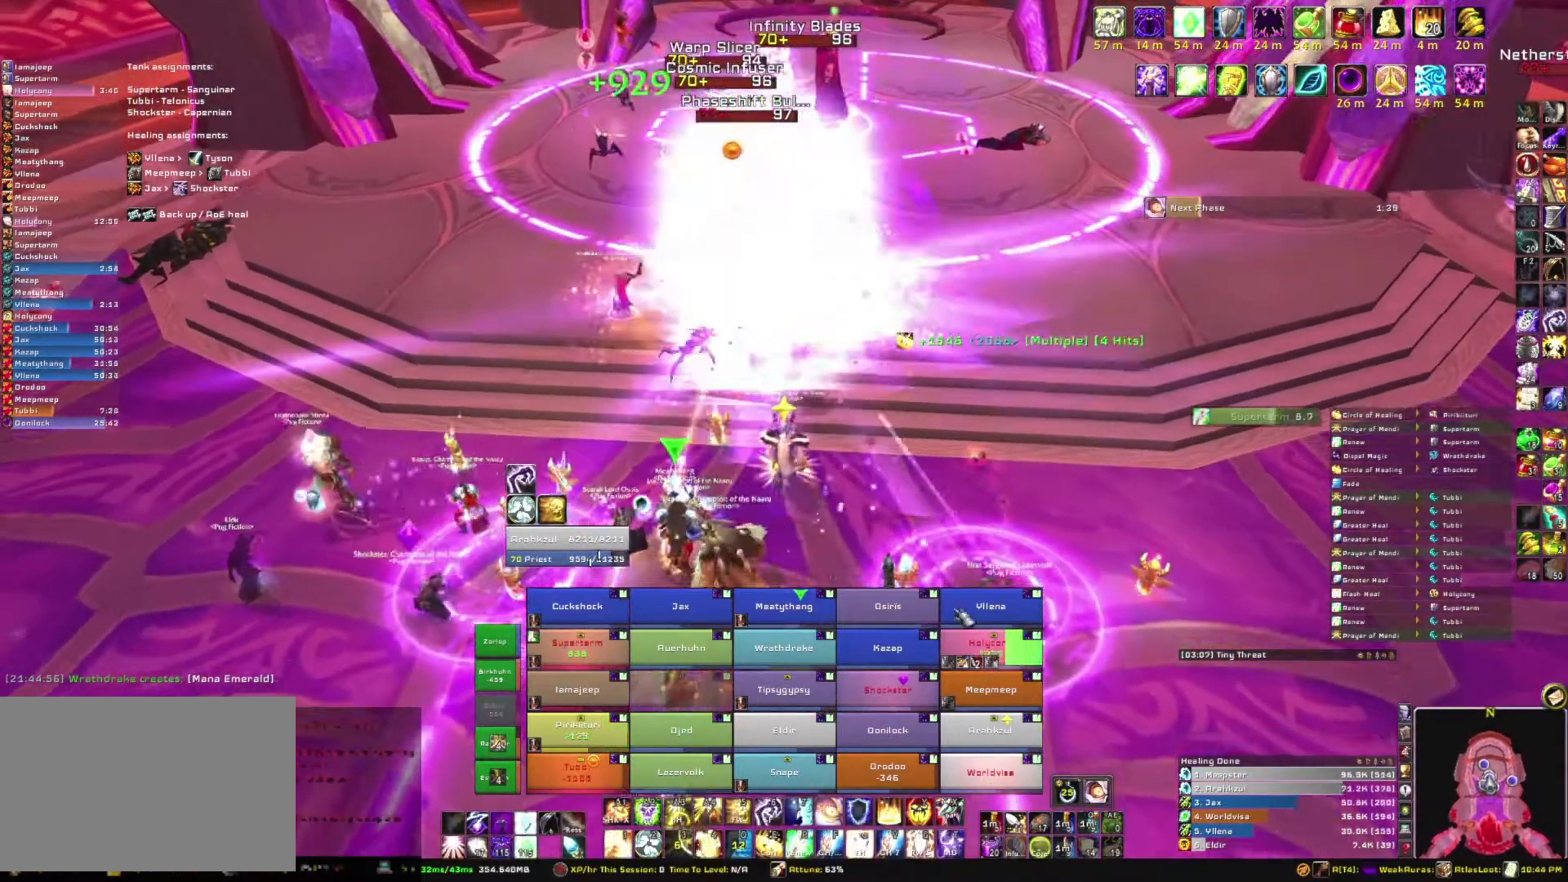
{"keys": ["s"], "mouse": [], "events": []}
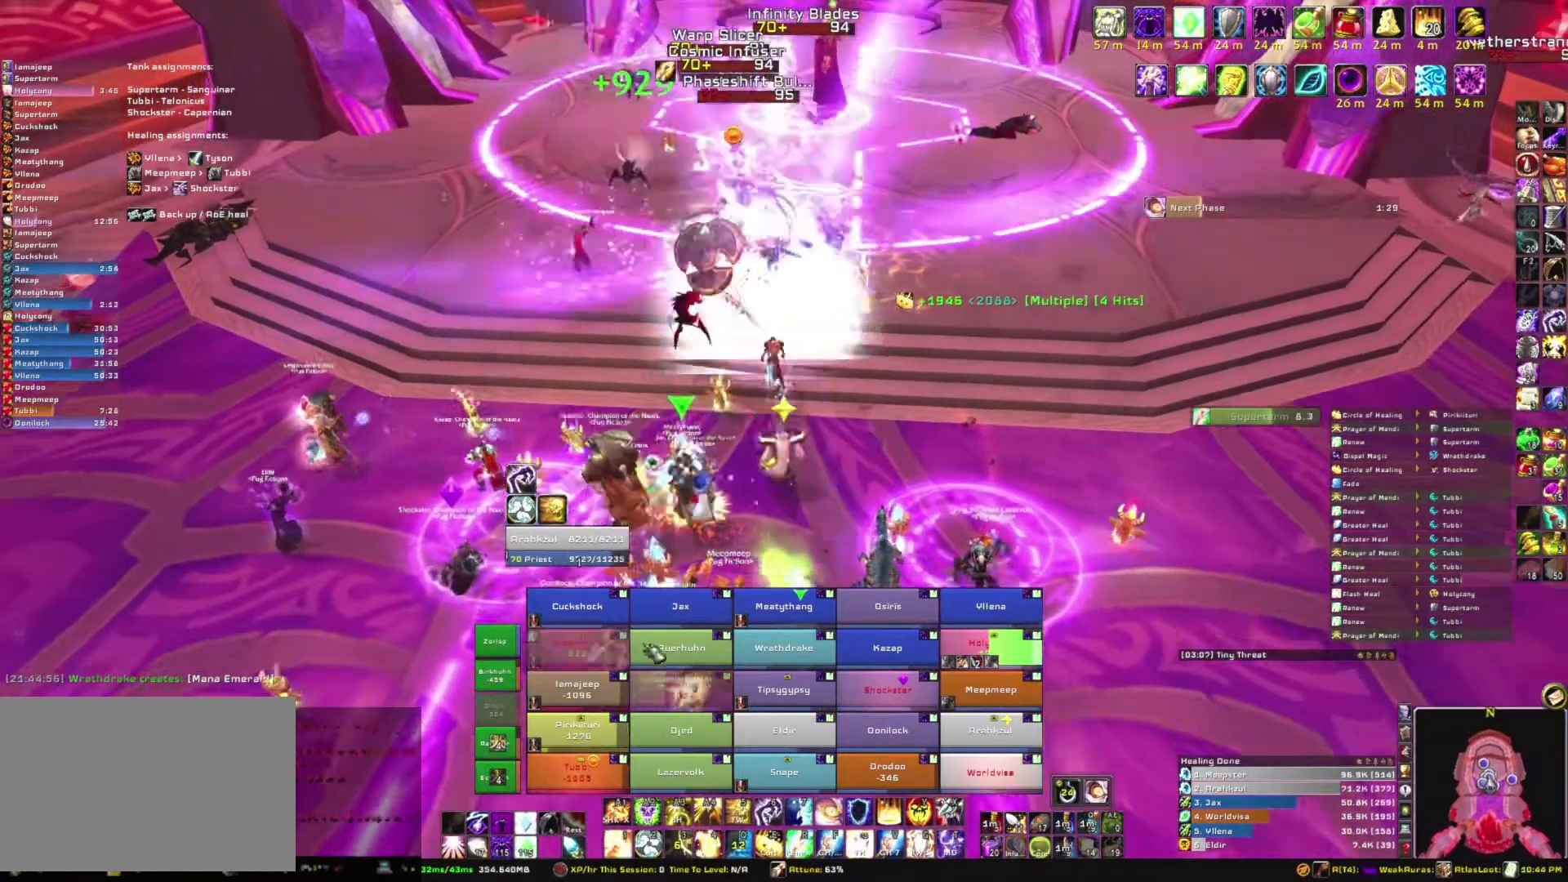
{"keys": [], "mouse": [], "events": [[401, "s", "up"]]}
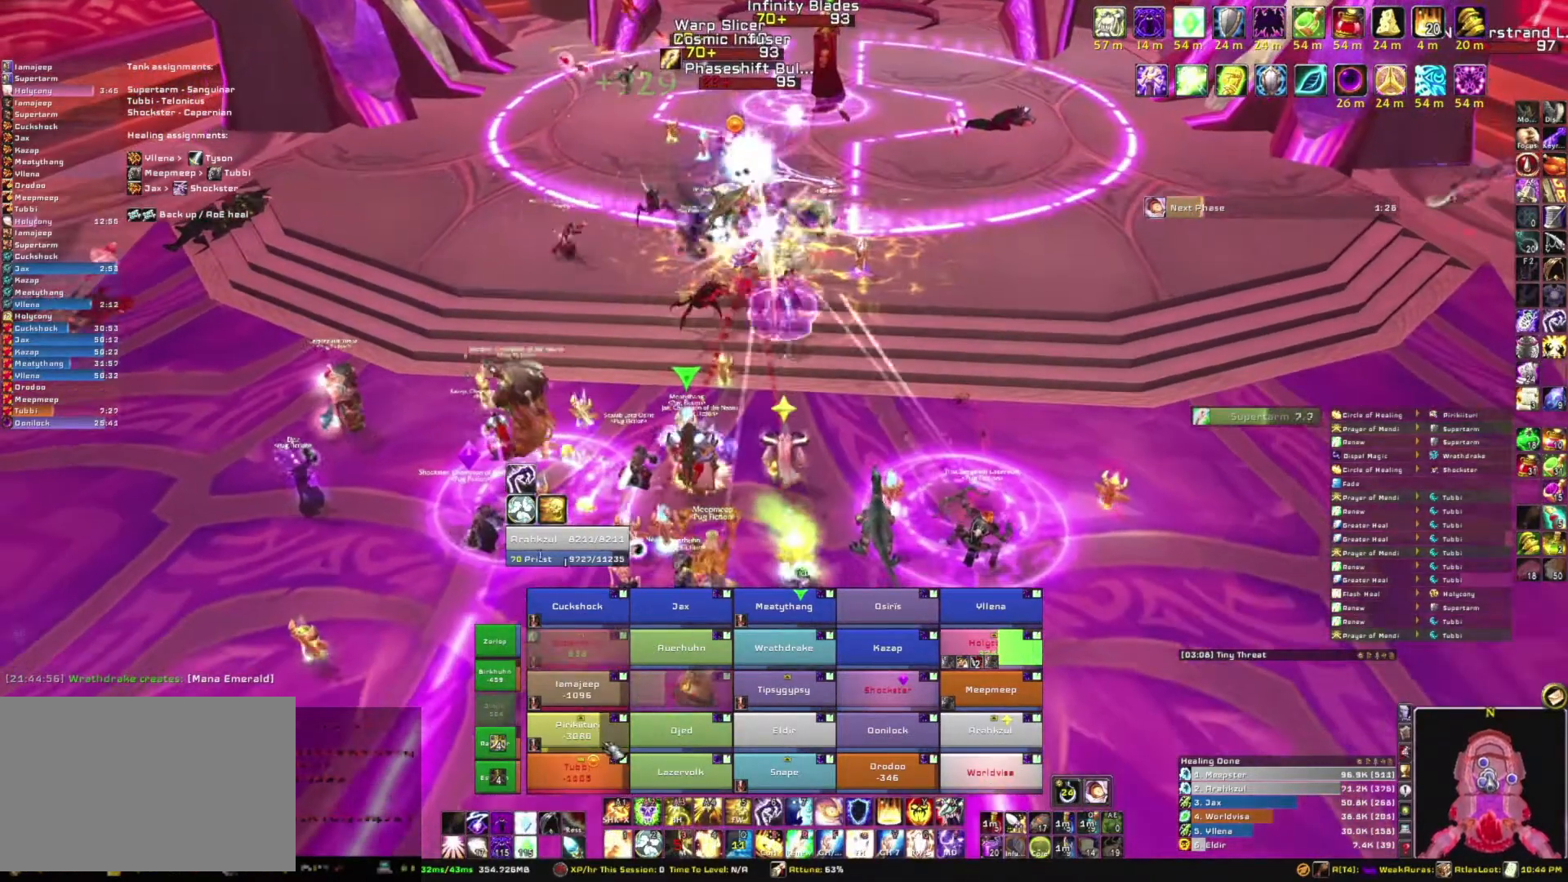
{"keys": [], "mouse": ["right"], "events": [[133, "c", "down"], [267, "c", "up"], [501, "mouse_right", "down"]]}
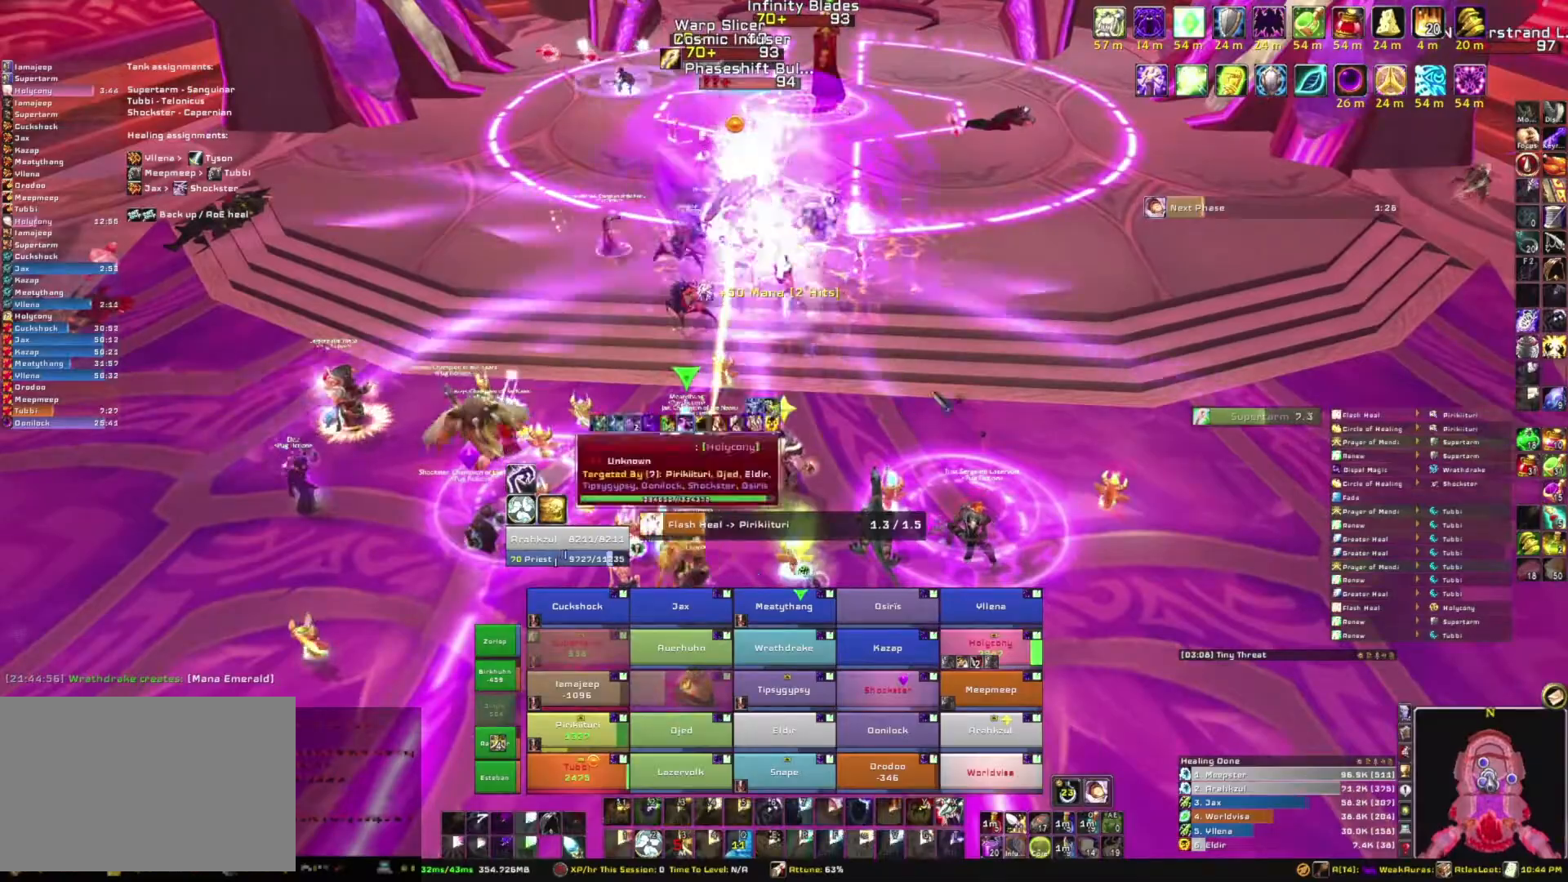
{"keys": ["w"], "mouse": [], "events": [[33, "w", "down"], [367, "mouse_right", "up"]]}
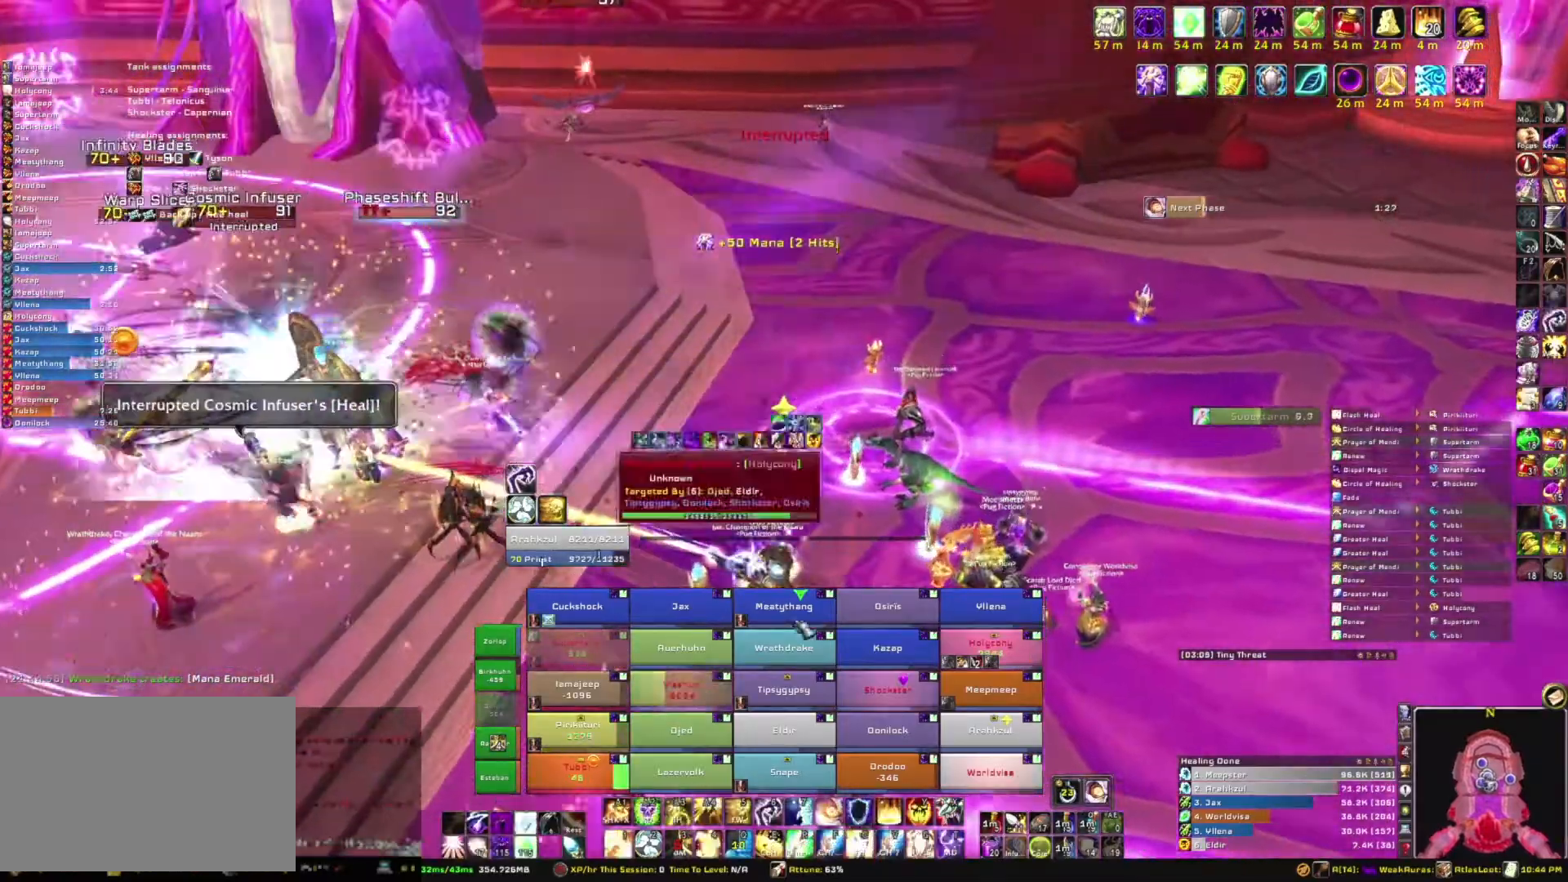
{"keys": ["w"], "mouse": [], "events": []}
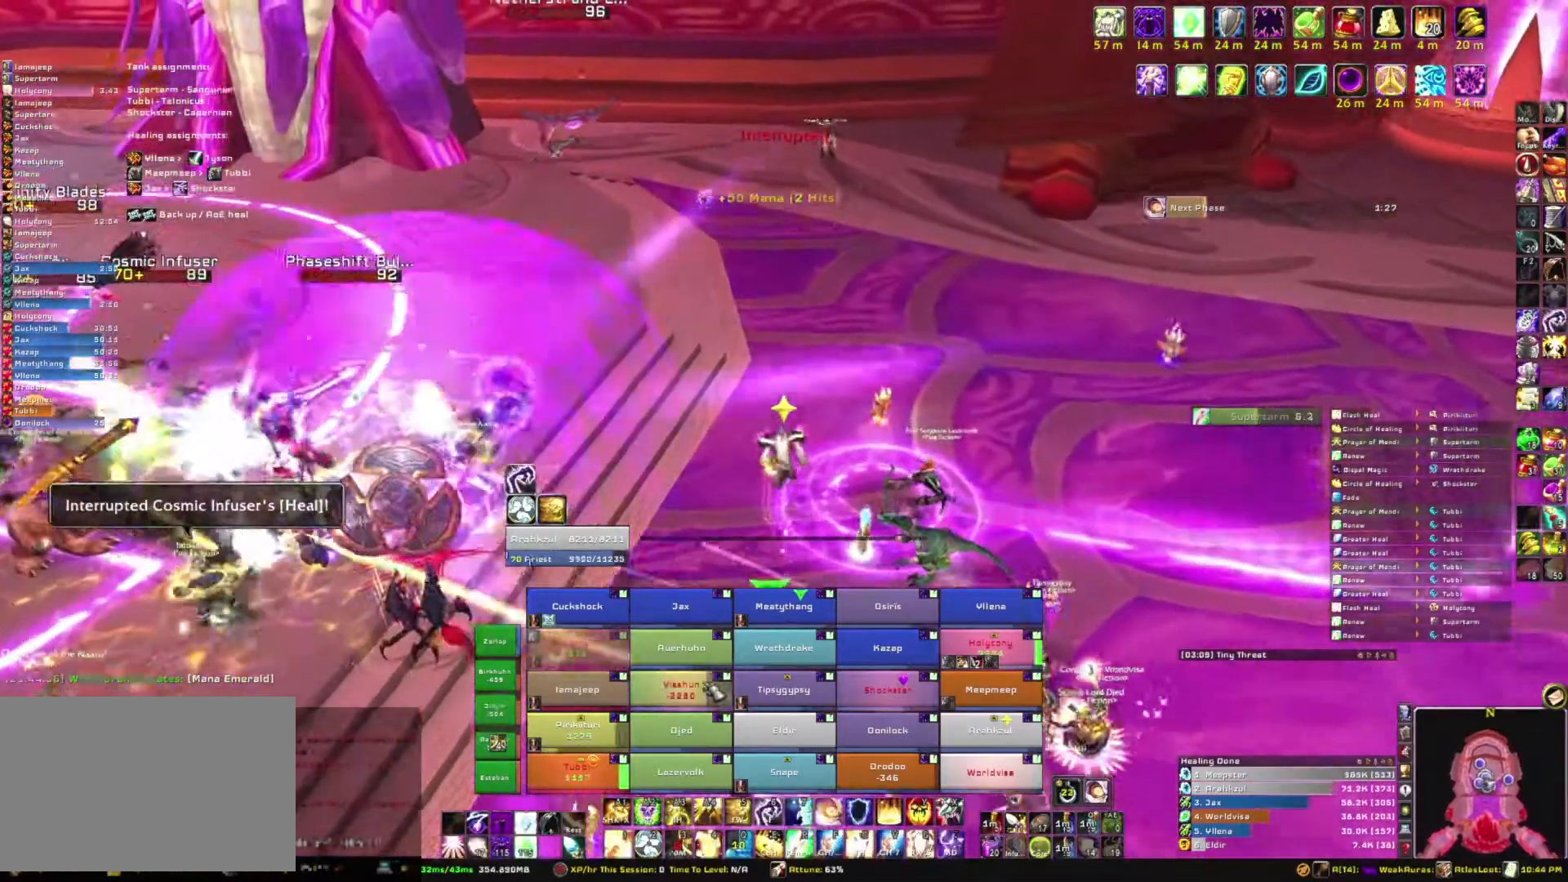
{"keys": ["g", "w"], "mouse": [], "events": [[33, "g", "down"], [166, "g", "up"], [266, "g", "down"], [367, "g", "up"], [433, "g", "down"]]}
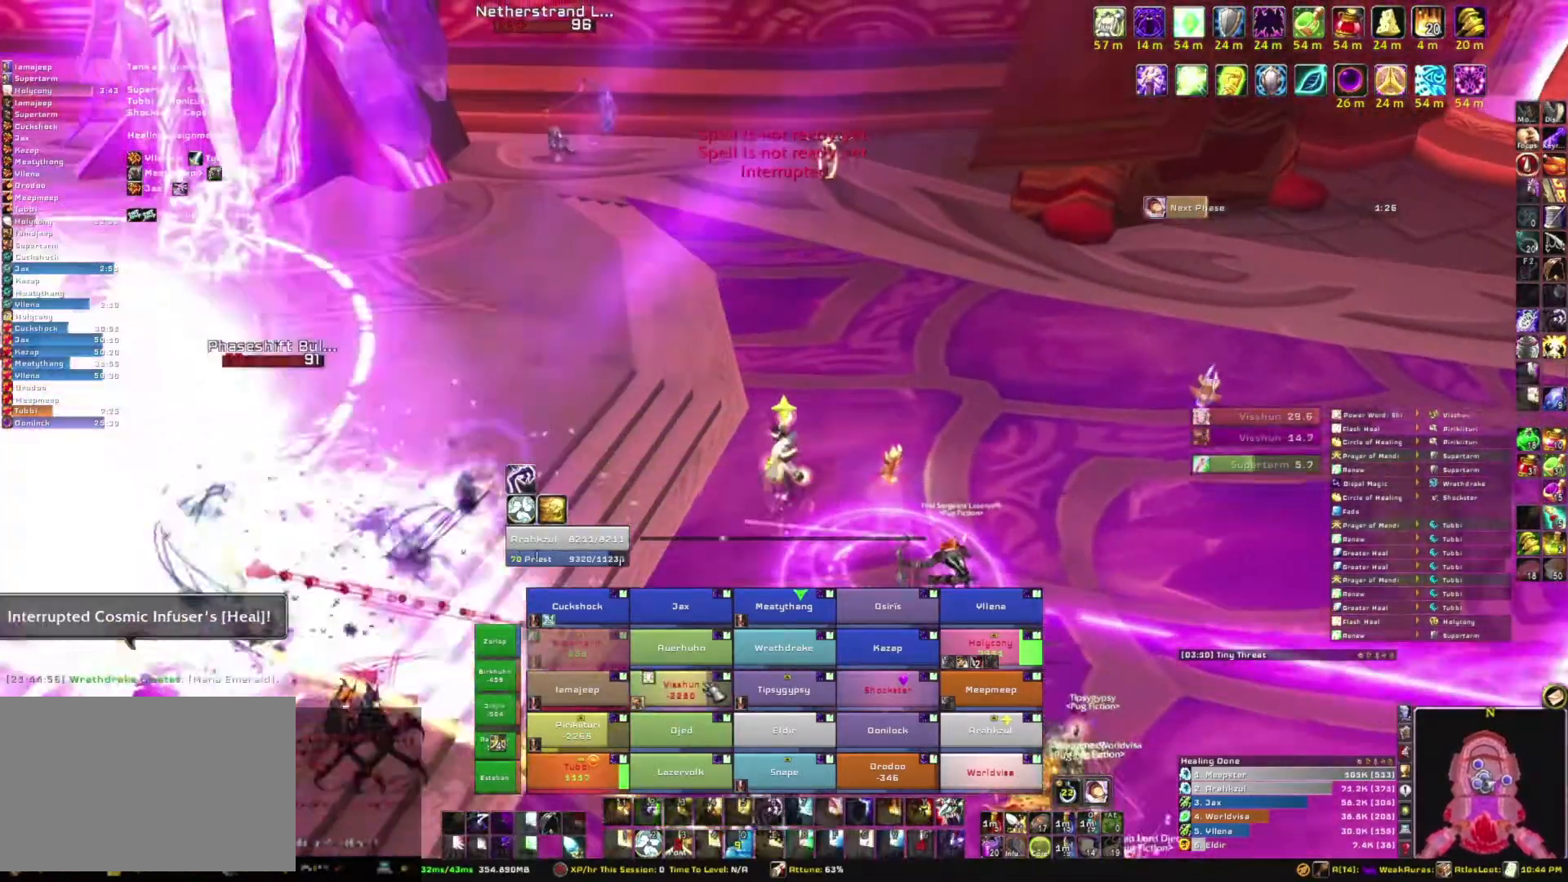
{"keys": [], "mouse": [], "events": [[33, "g", "up"], [200, "w", "up"], [267, "a", "down"], [367, "a", "up"]]}